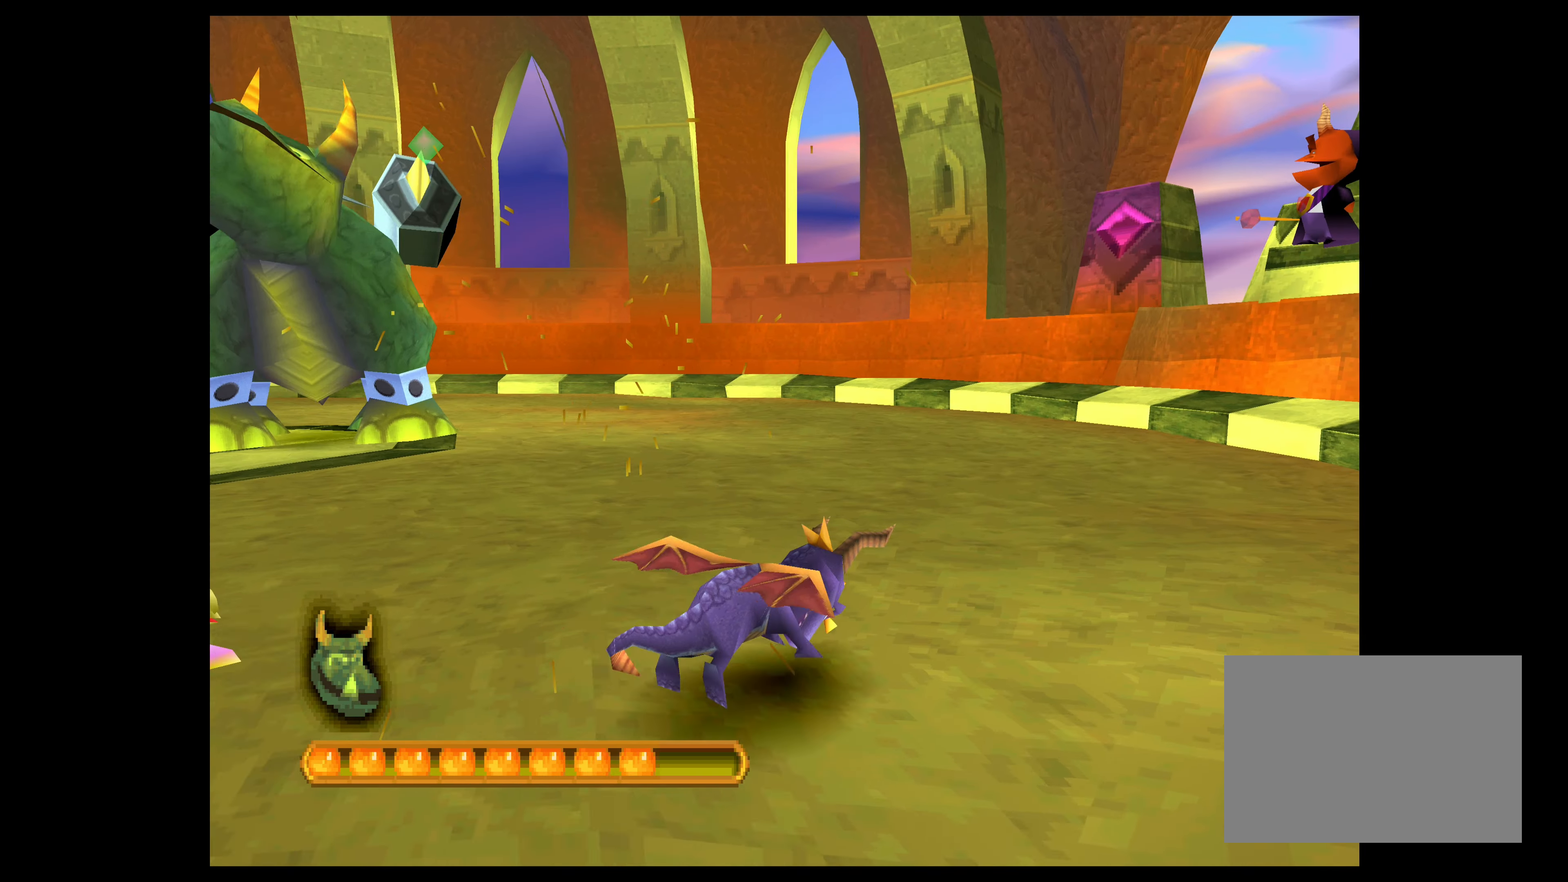
Gameplay with a controller (PlayStation layout); each line is a JSON object with the inputs held at the frame after it. "events" lists button and stick changes between this image and that frame as [ms after this image, input, new state], when the widget could be followed in between. Not read: L2 L3 R2 R3 right_stick.
{"buttons": ["CROSS"], "left_stick": "up-right", "events": []}
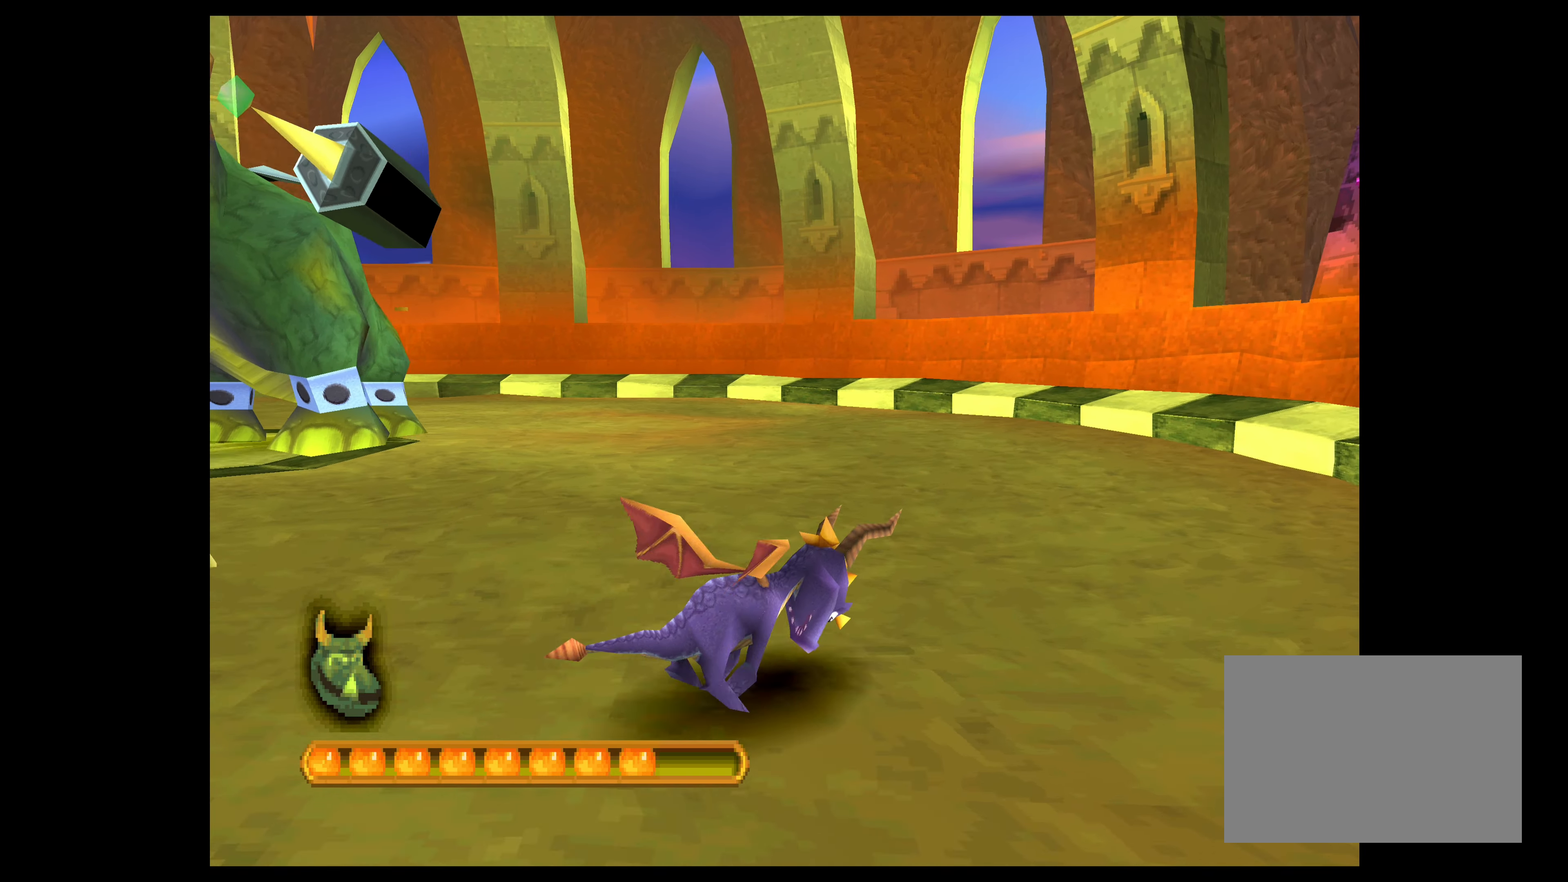
{"buttons": [], "left_stick": "center", "events": [[150, "CROSS", "up"], [200, "left_stick", "center"]]}
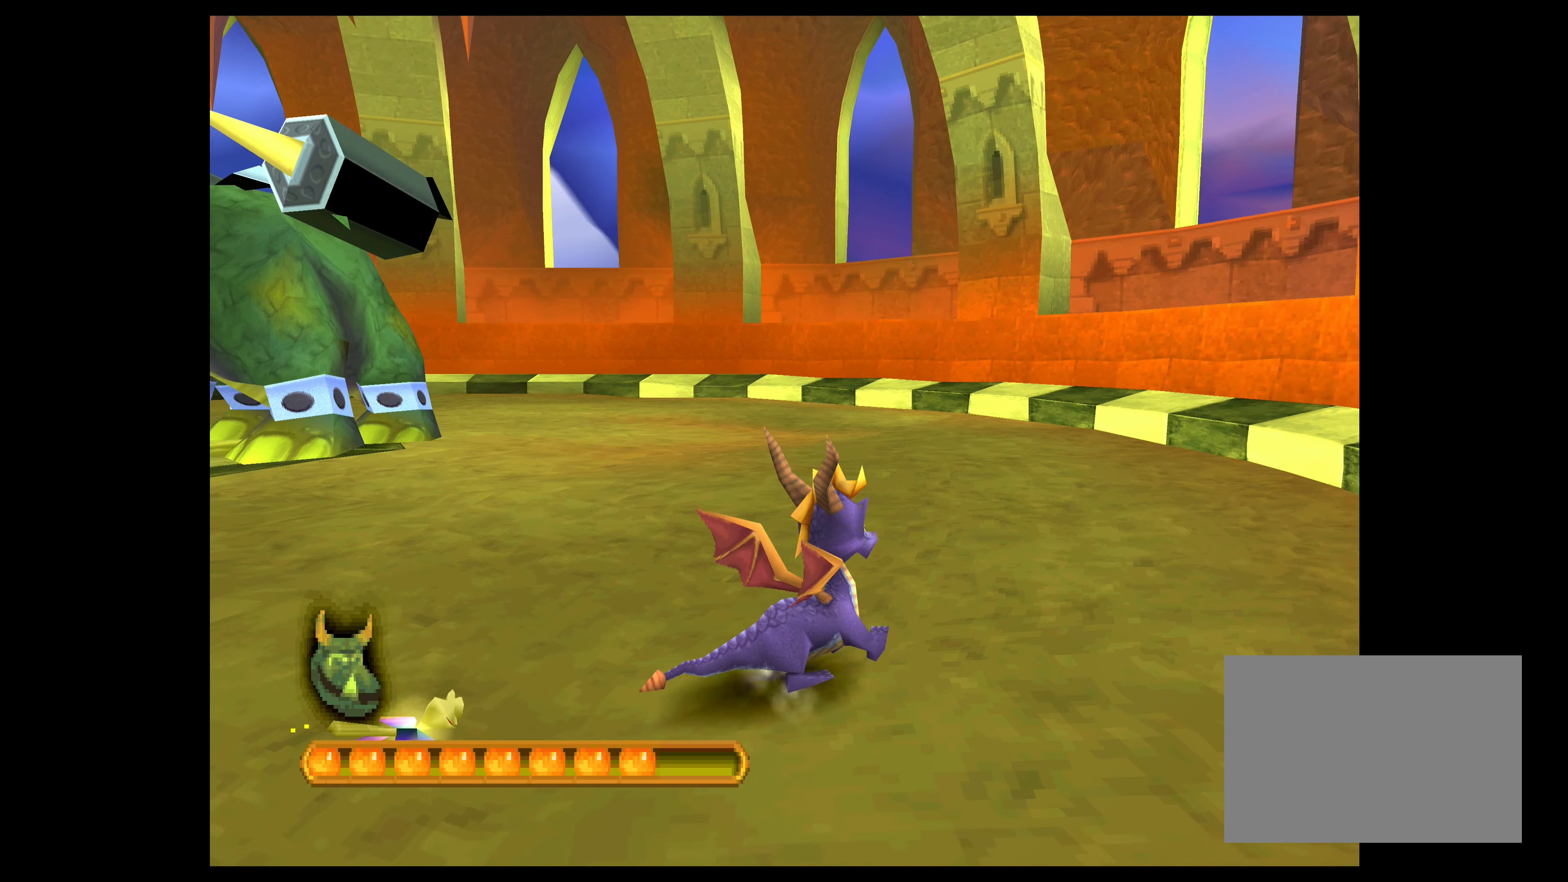
{"buttons": [], "left_stick": "up-right", "events": [[417, "left_stick", "up-right"]]}
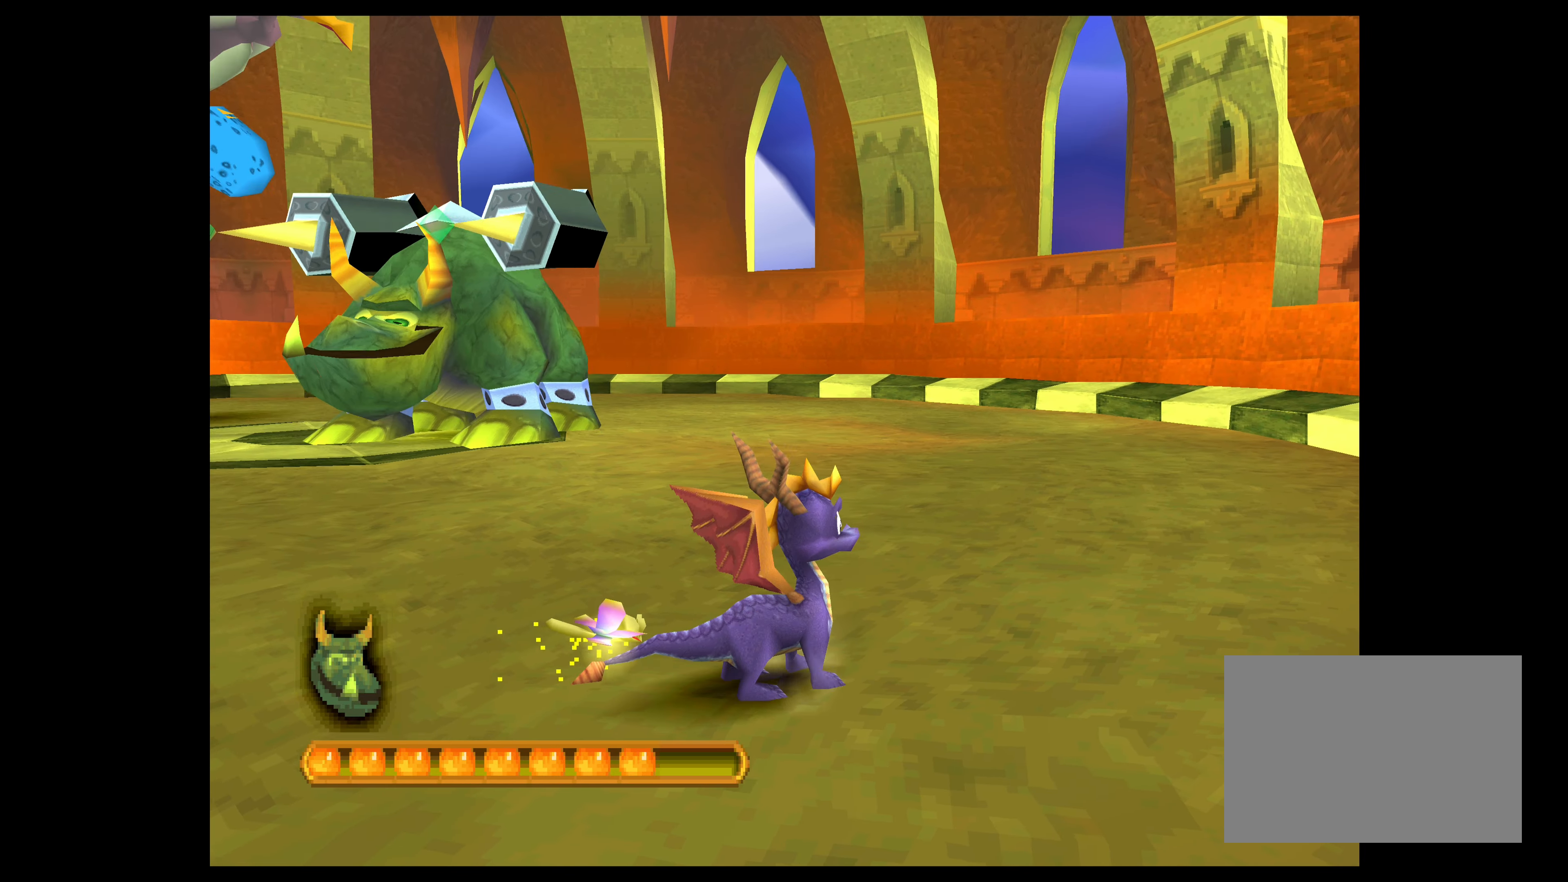
{"buttons": ["CROSS"], "left_stick": "up-right", "events": [[317, "CROSS", "down"]]}
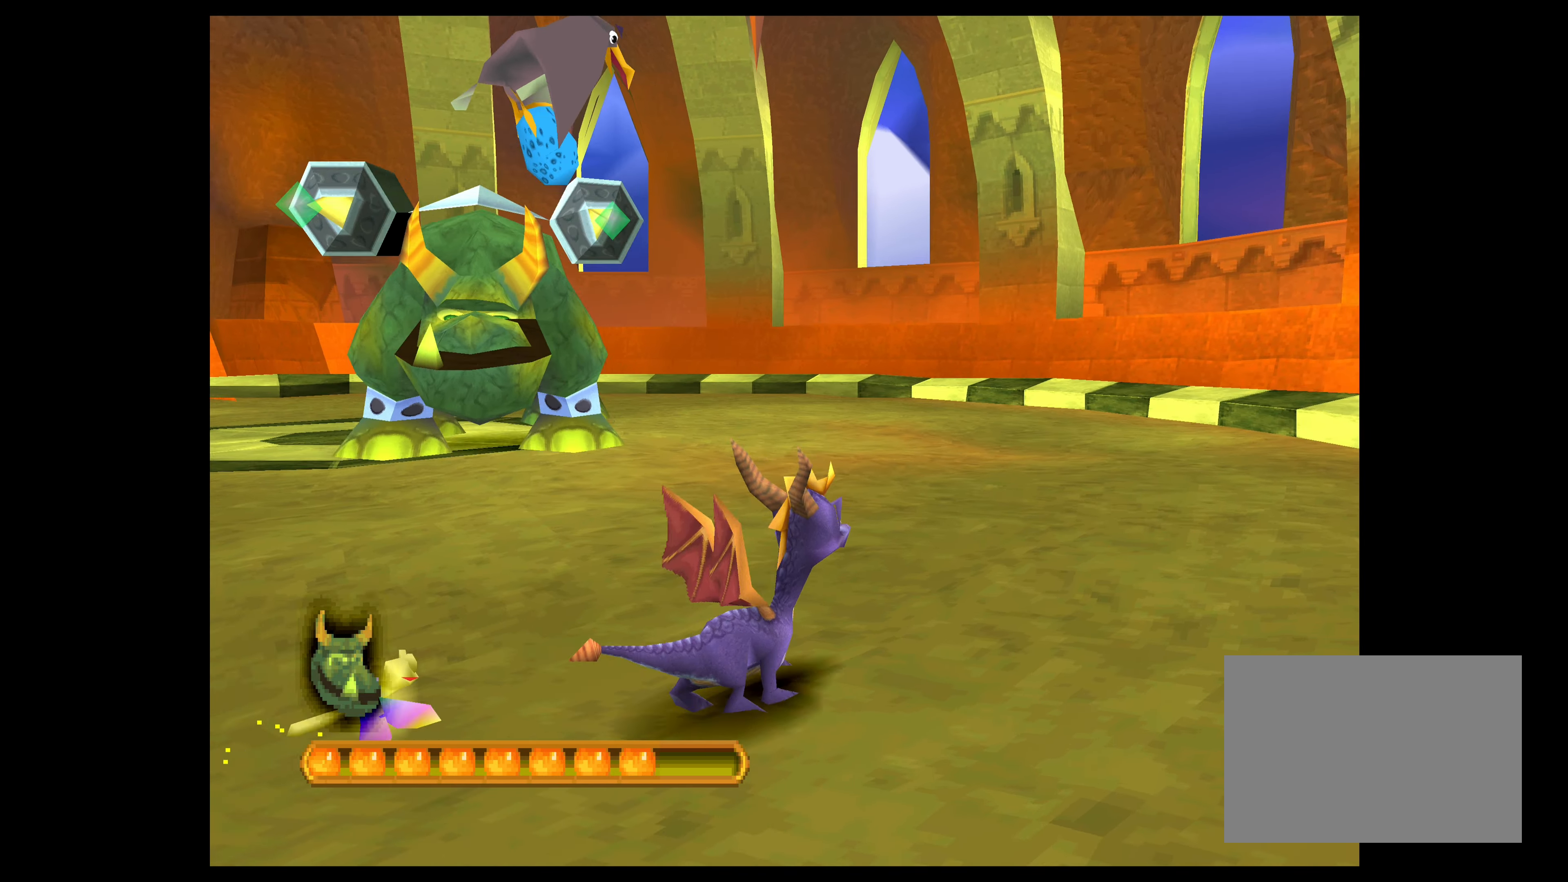
{"buttons": ["CROSS"], "left_stick": "up-right", "events": []}
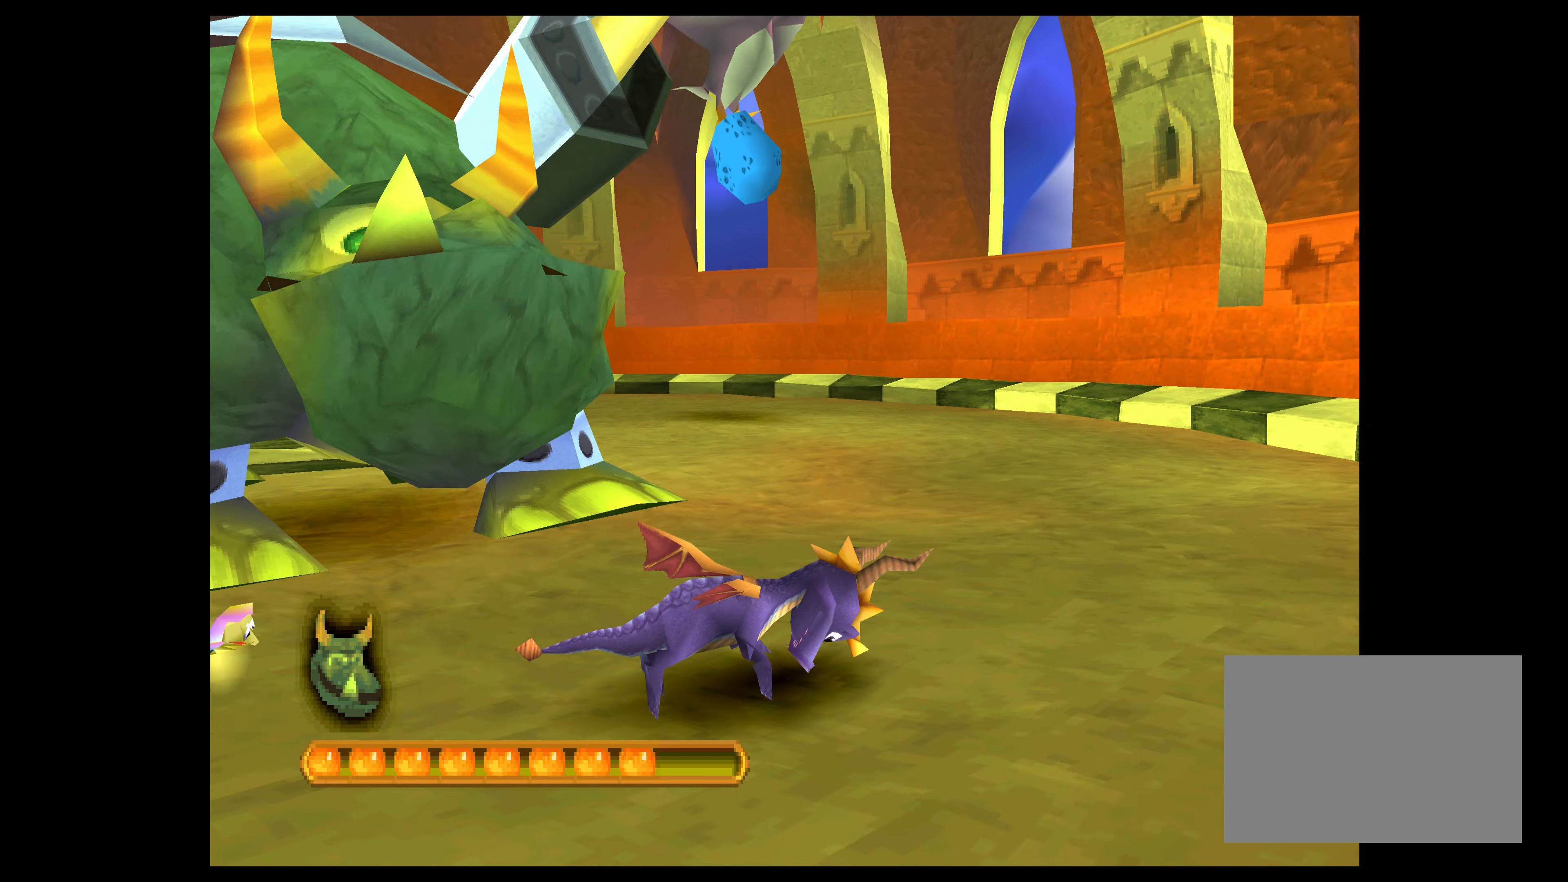
{"buttons": ["CROSS"], "left_stick": "up", "events": [[367, "left_stick", "up"]]}
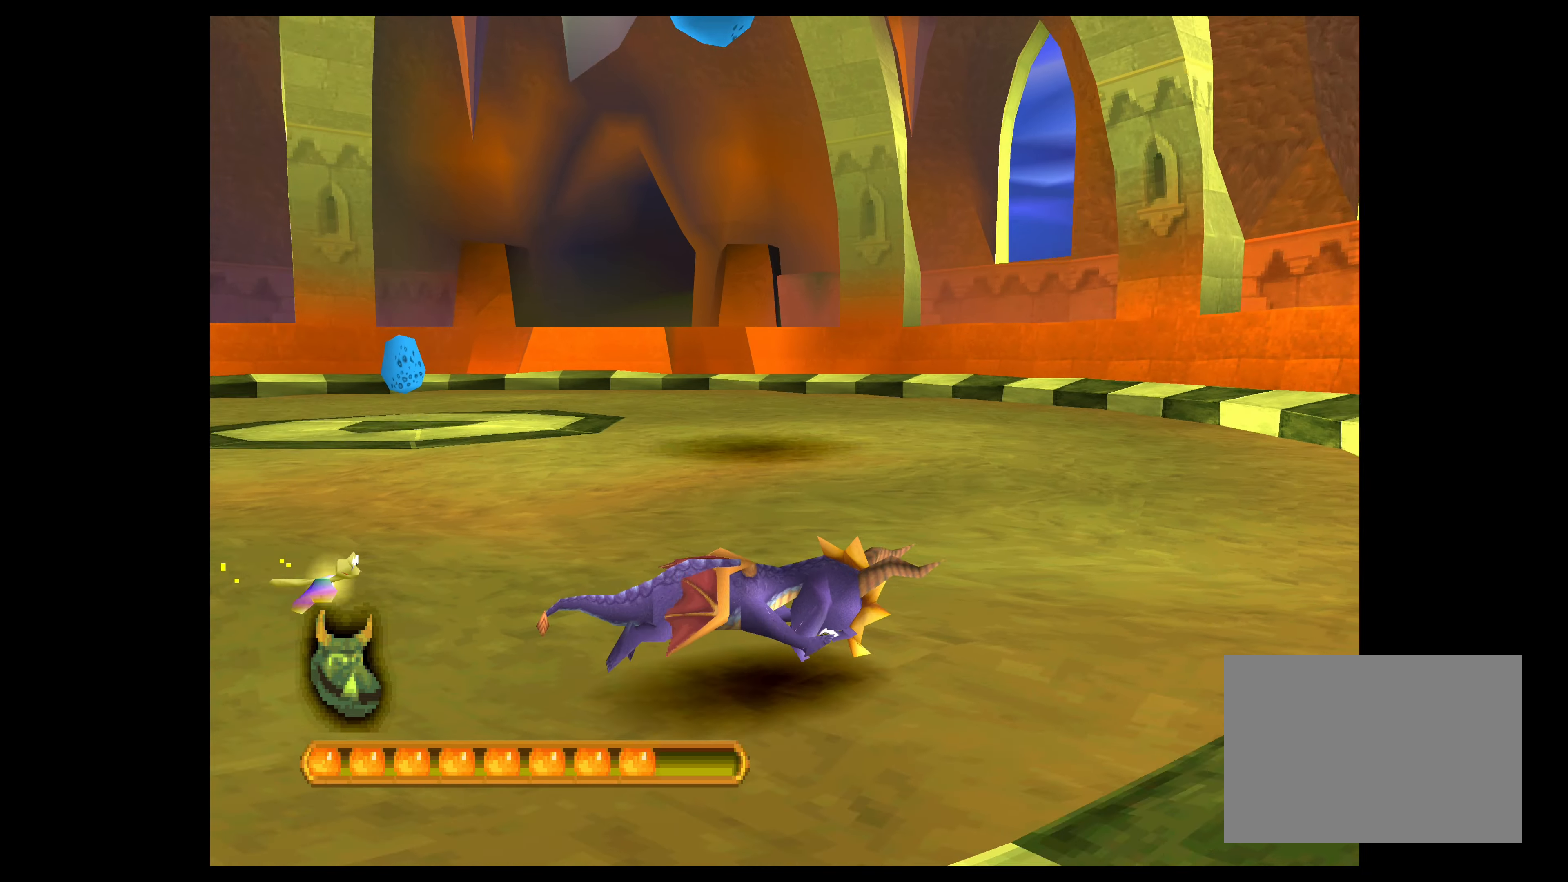
{"buttons": ["CROSS"], "left_stick": "up", "events": []}
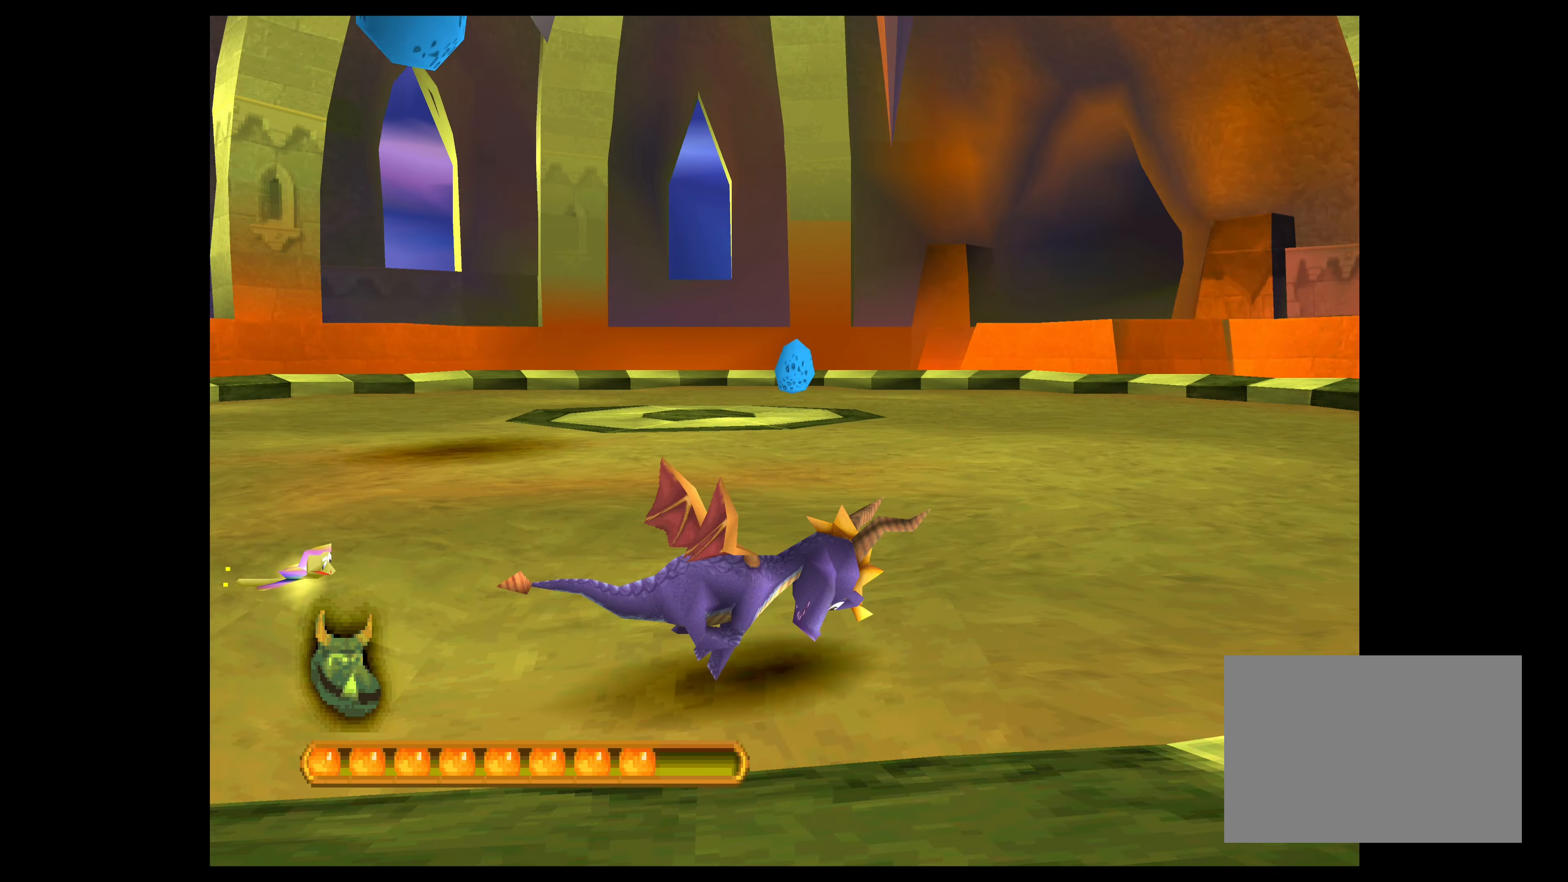
{"buttons": ["CROSS"], "left_stick": "up-right", "events": [[184, "left_stick", "up-right"]]}
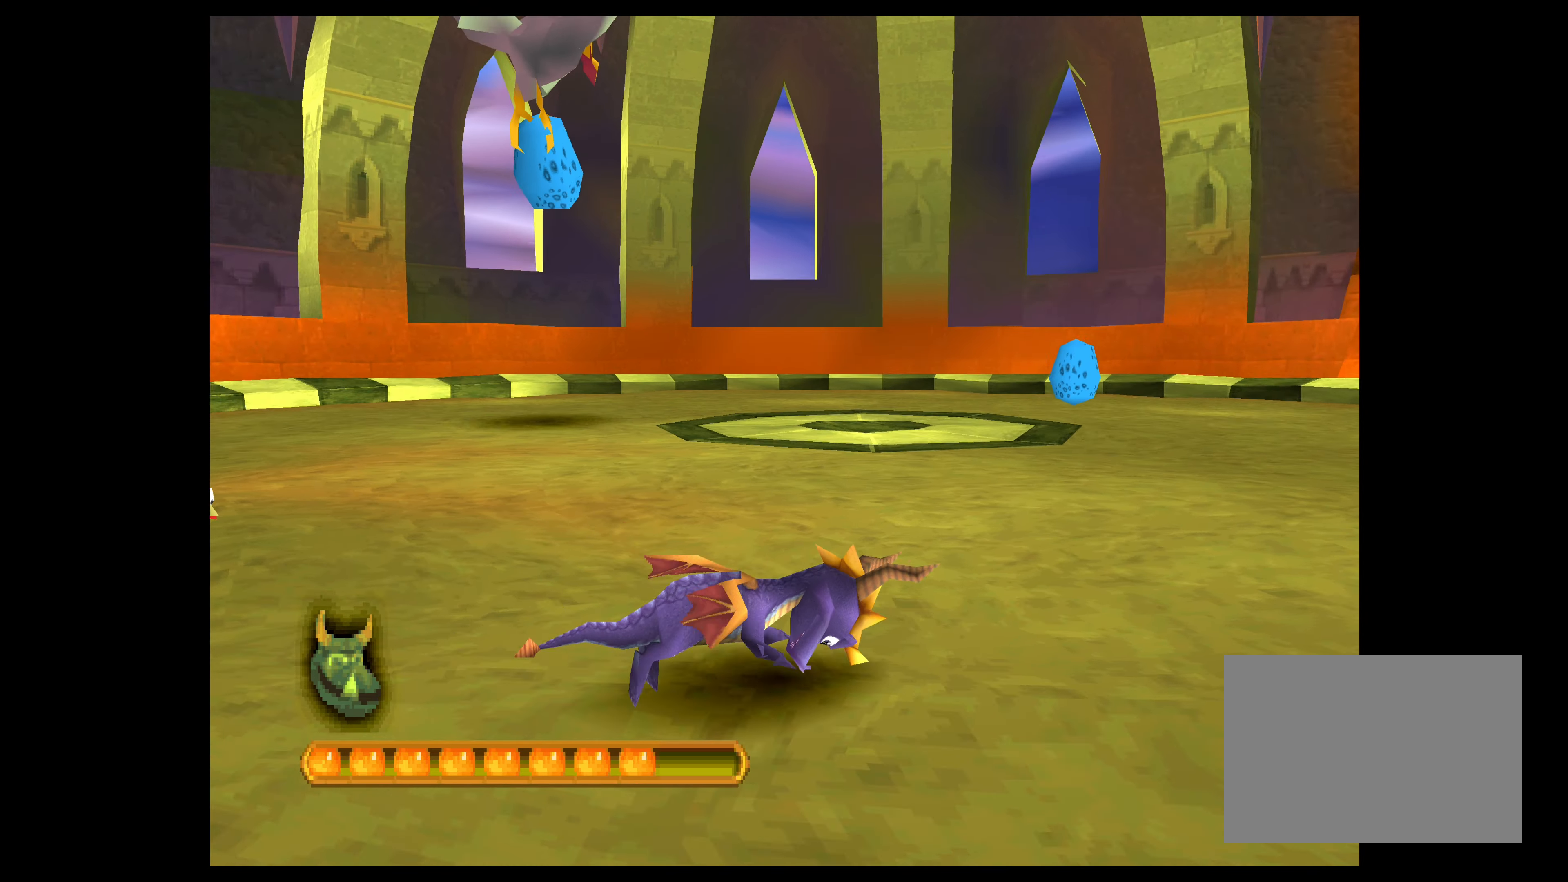
{"buttons": ["CROSS"], "left_stick": "up-right", "events": []}
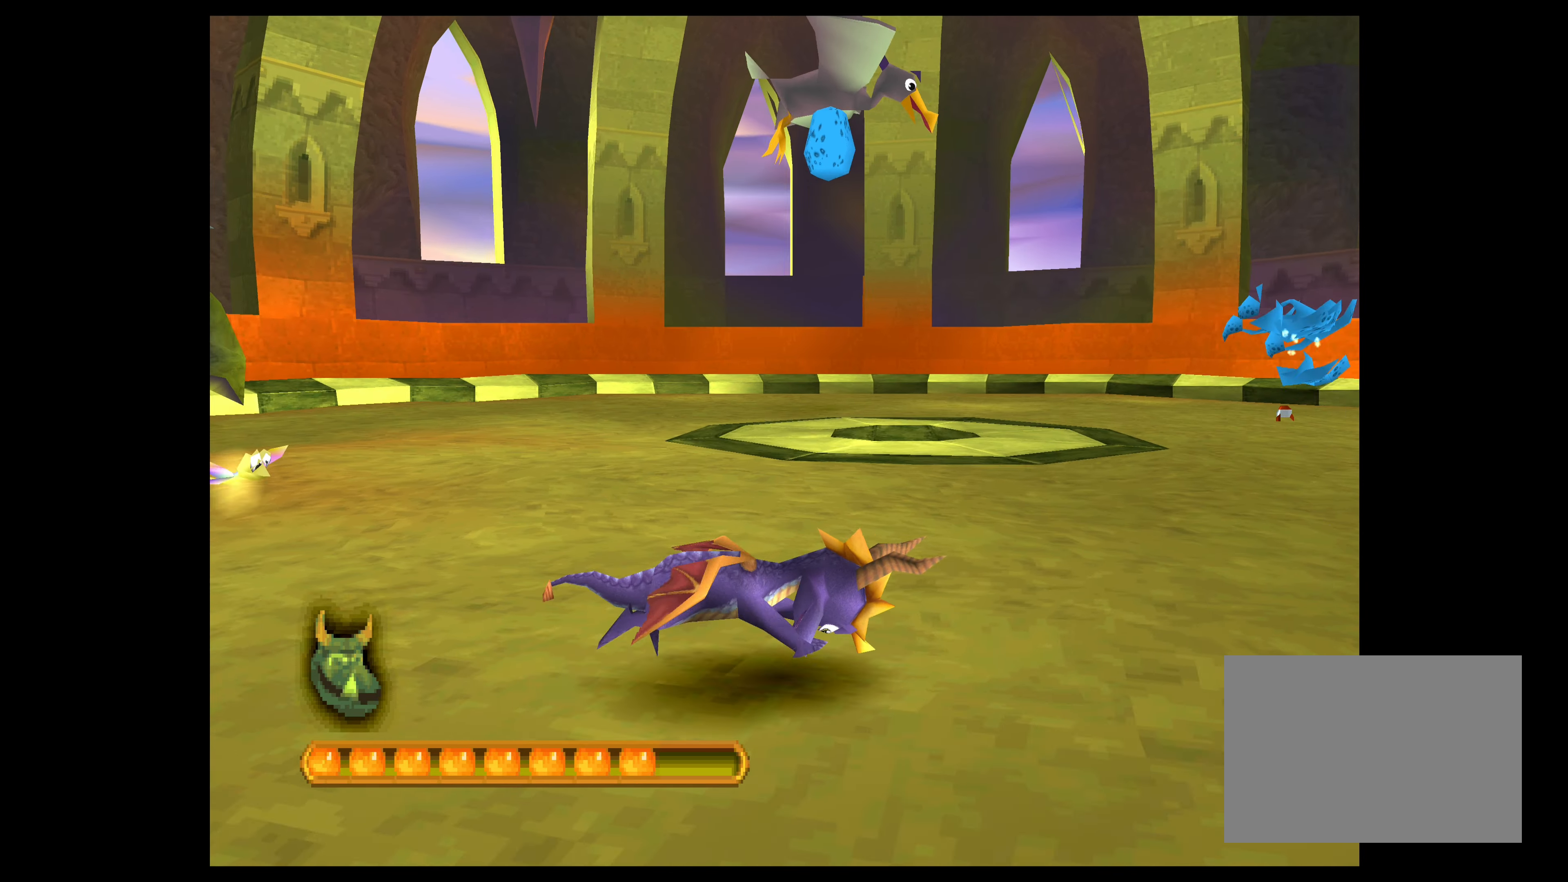
{"buttons": [], "left_stick": "up-right", "events": [[400, "CROSS", "up"]]}
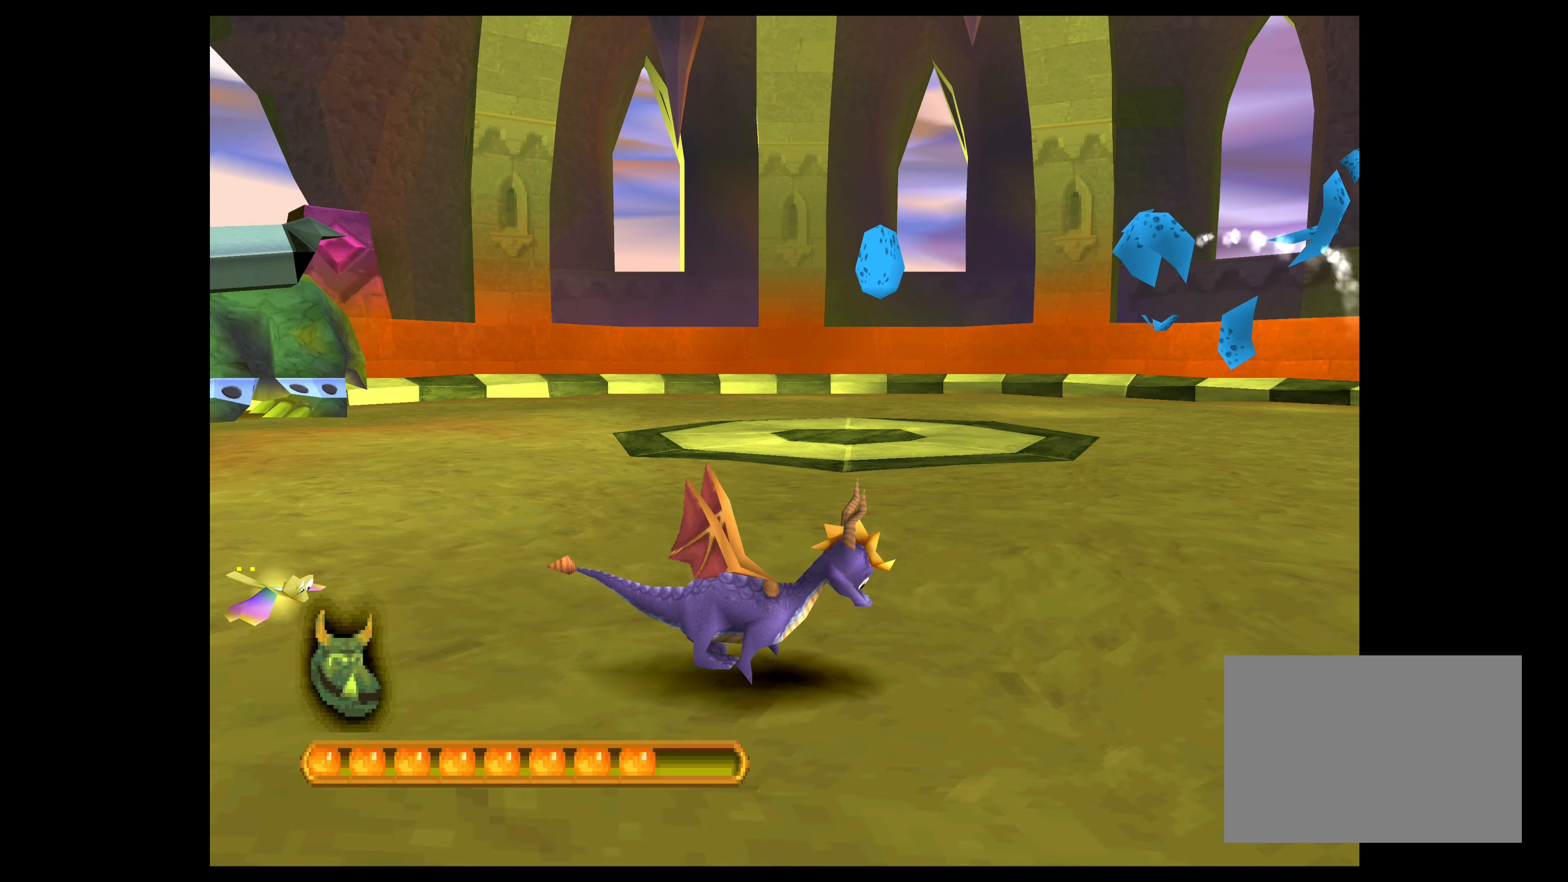
{"buttons": ["CROSS"], "left_stick": "up-right", "events": [[500, "CROSS", "down"]]}
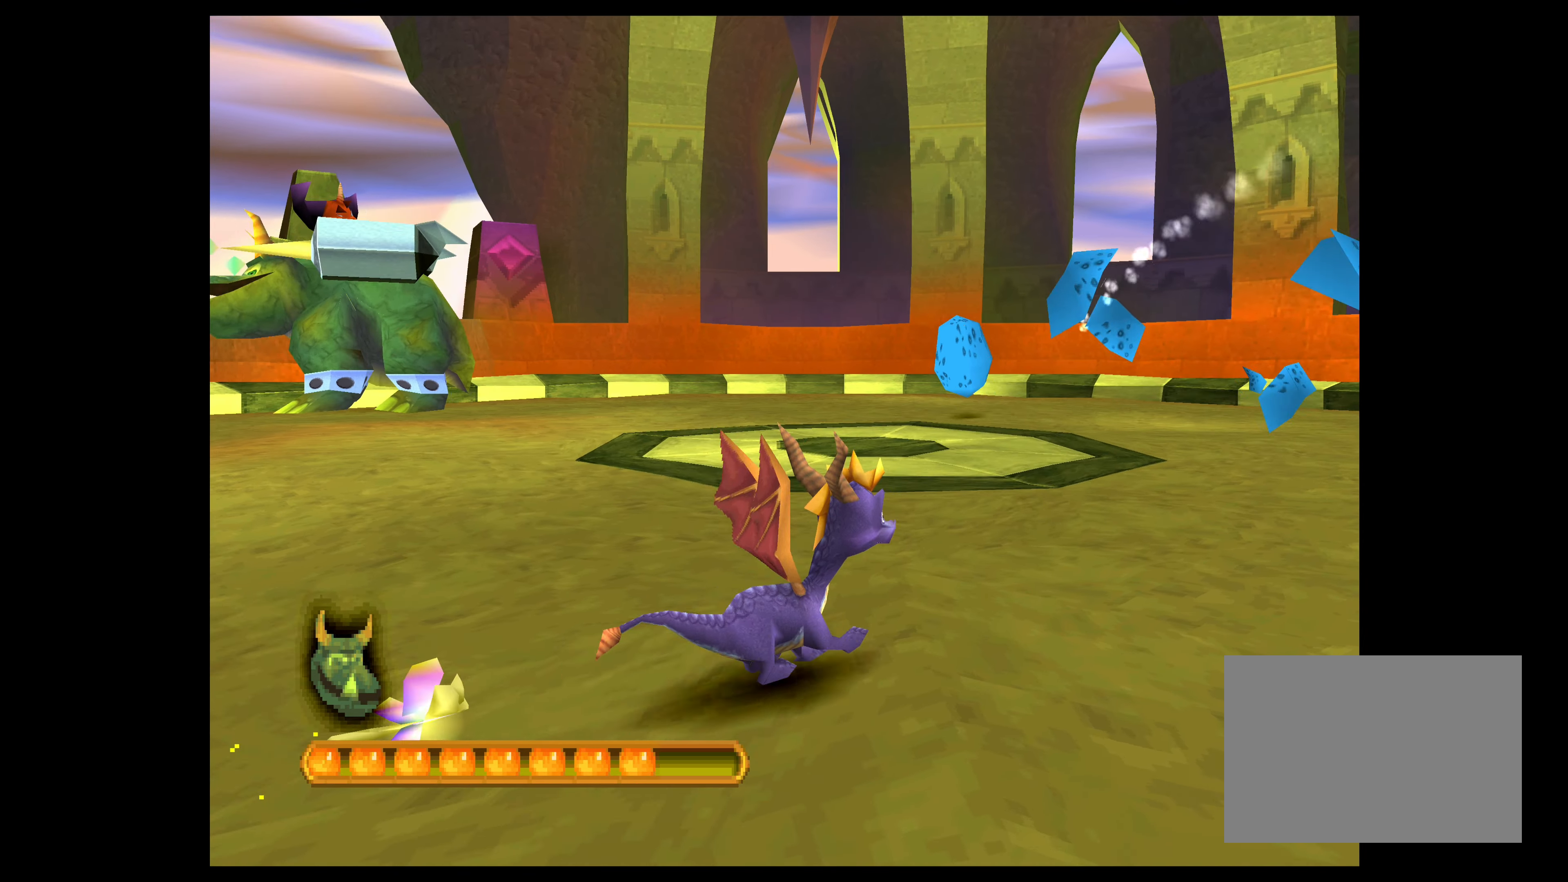
{"buttons": [], "left_stick": "up-right", "events": [[300, "CROSS", "up"]]}
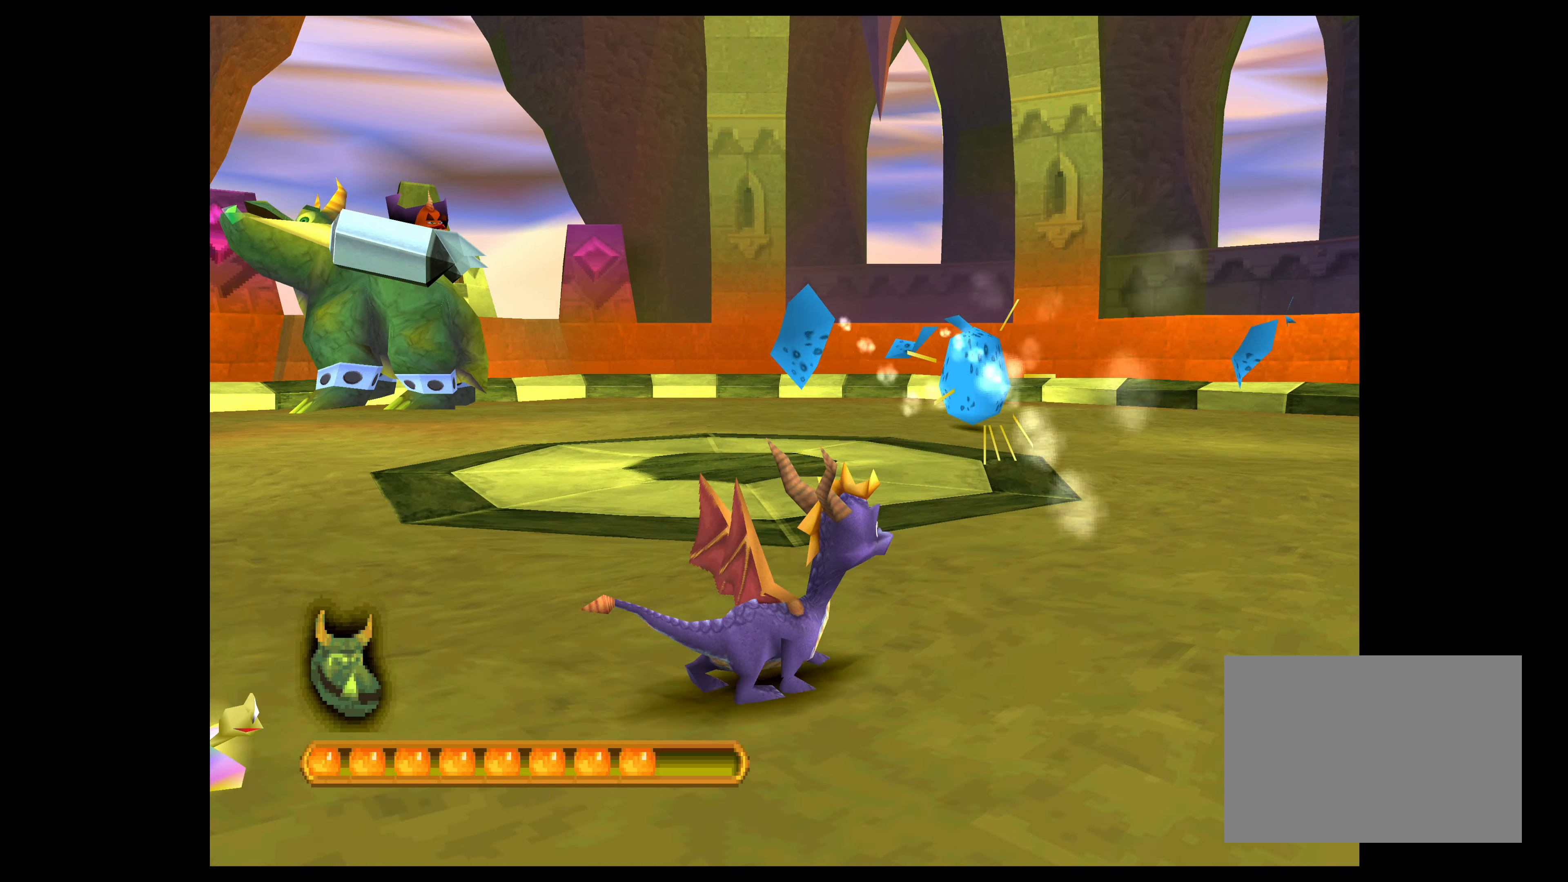
{"buttons": [], "left_stick": "right", "events": [[217, "left_stick", "right"]]}
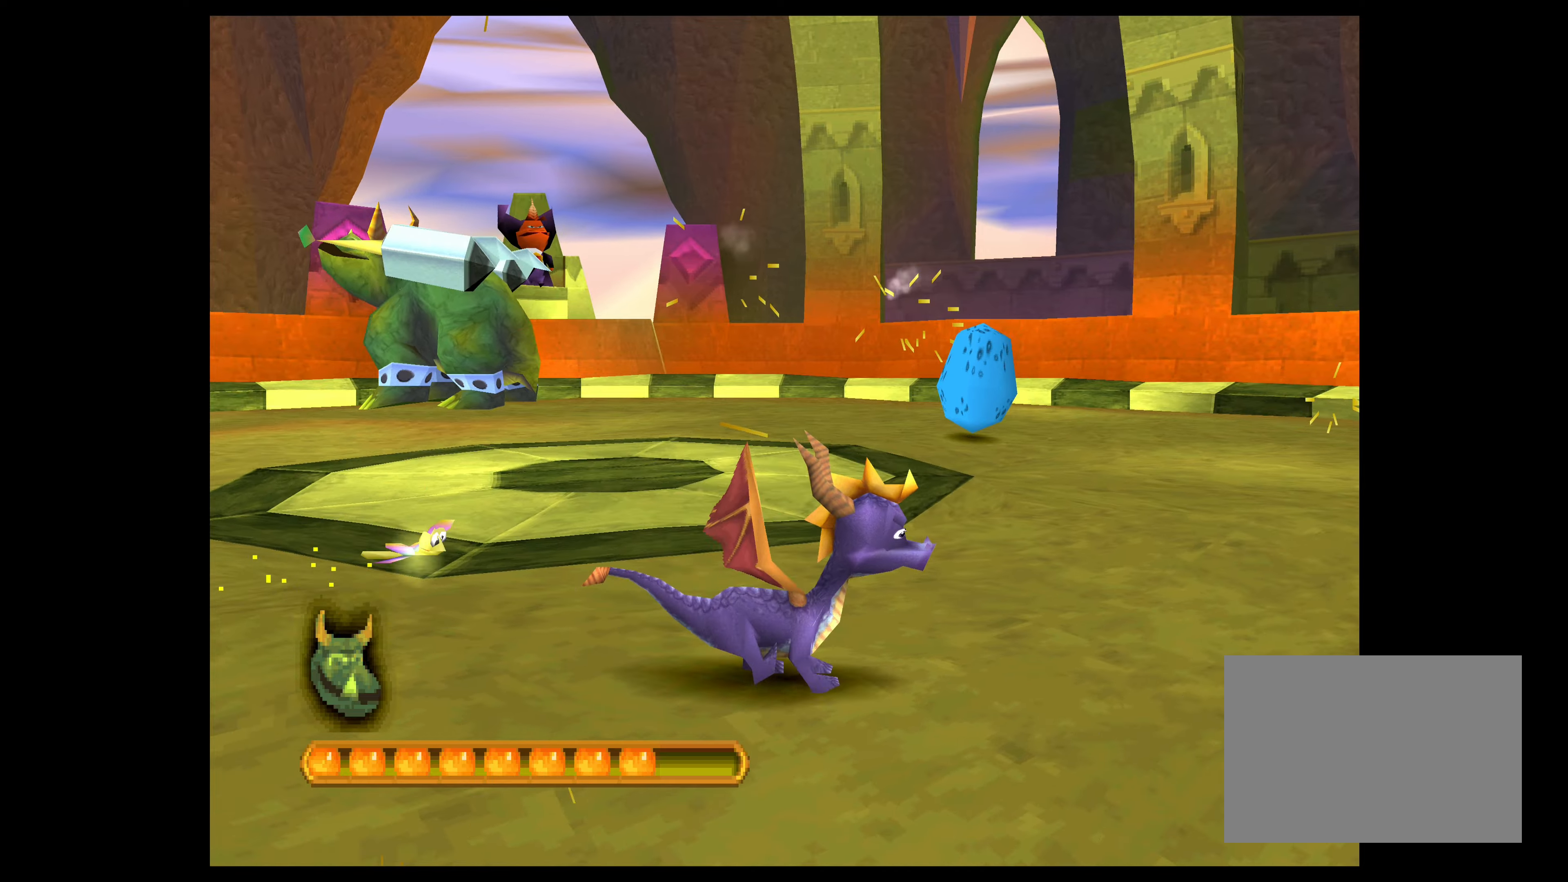
{"buttons": [], "left_stick": "center", "events": [[433, "left_stick", "center"]]}
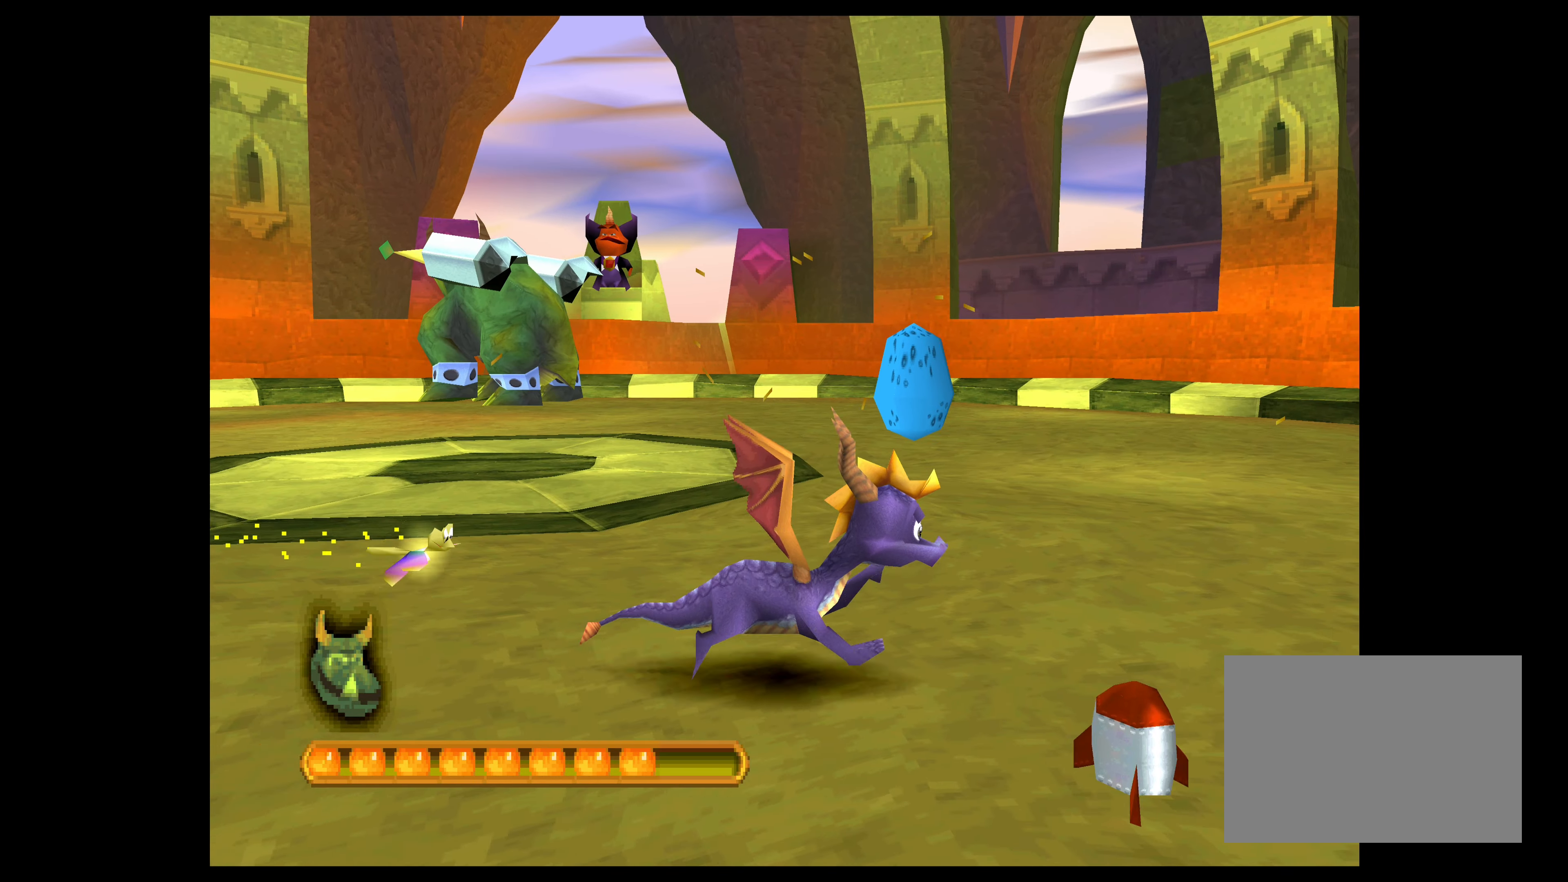
{"buttons": [], "left_stick": "center", "events": []}
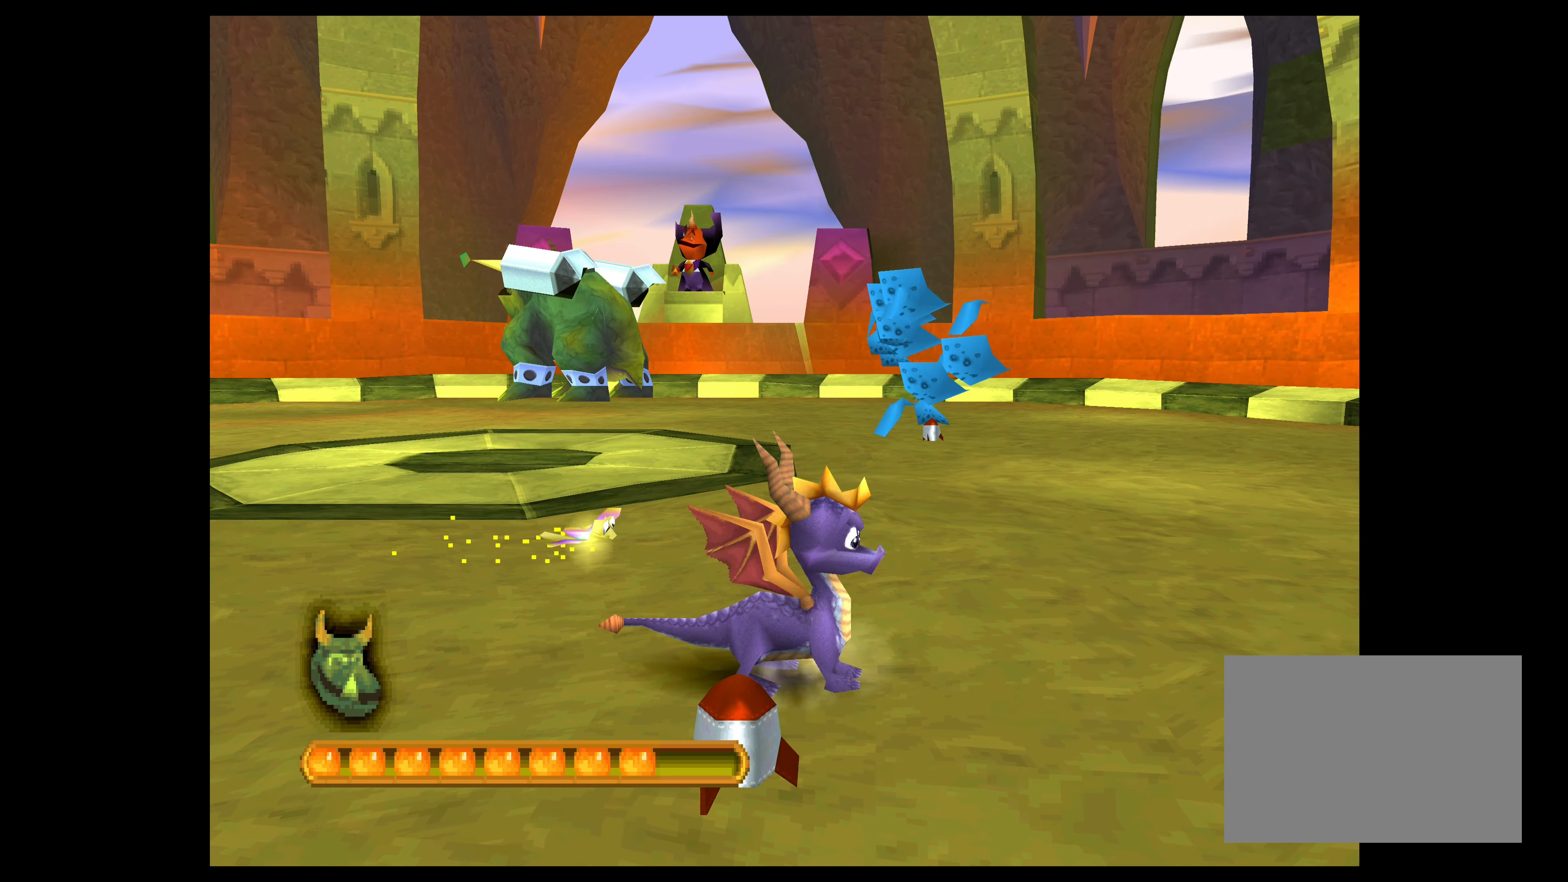
{"buttons": [], "left_stick": "center", "events": [[50, "left_stick", "down-left"], [133, "left_stick", "down"], [266, "left_stick", "center"]]}
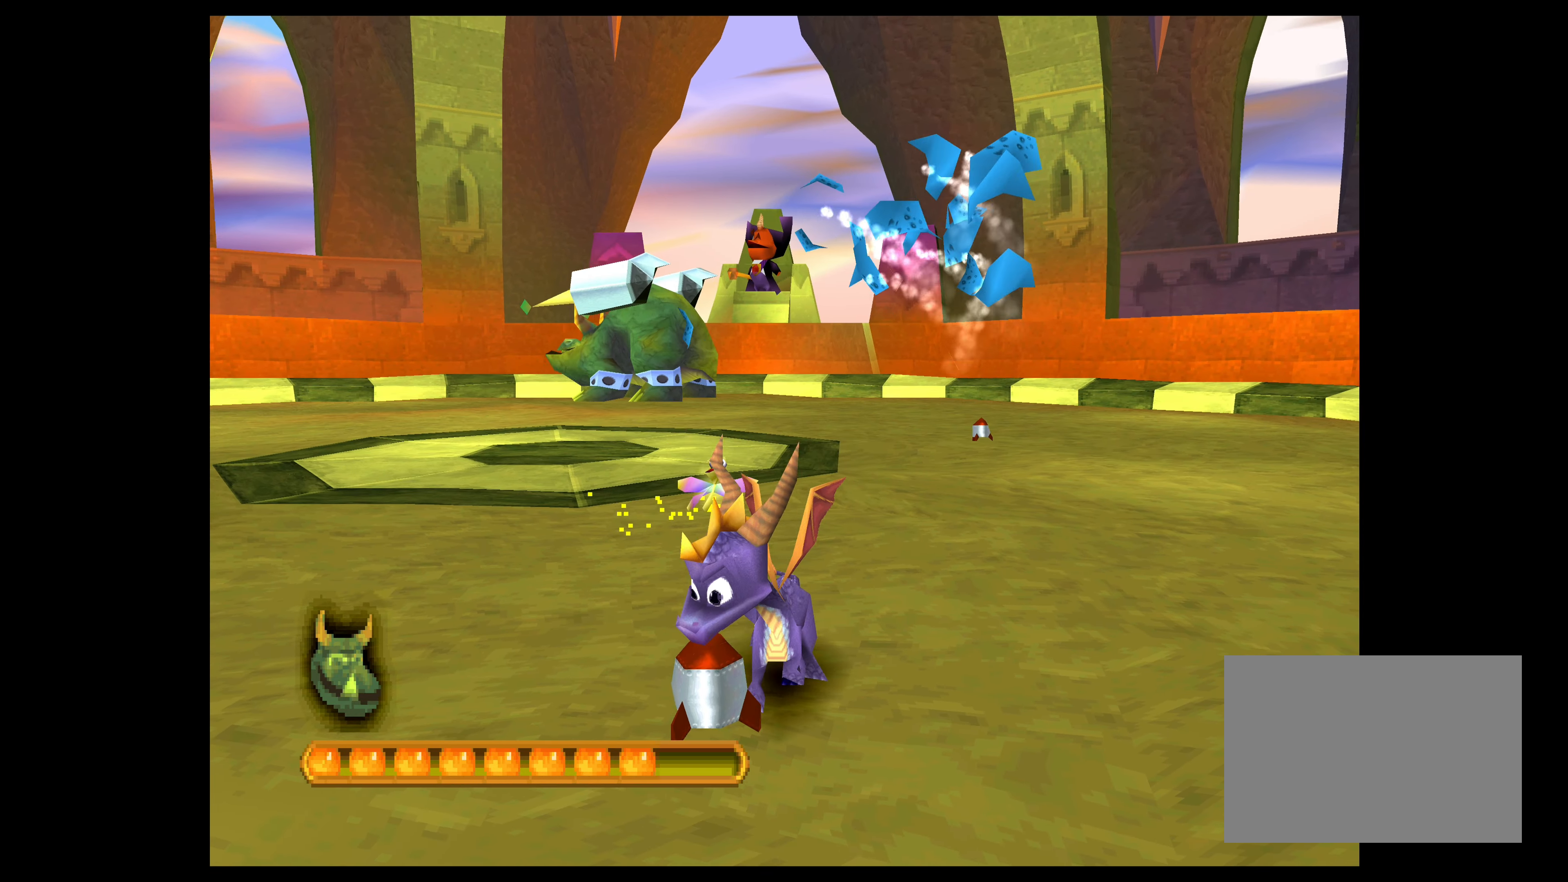
{"buttons": [], "left_stick": "up-right", "events": [[133, "left_stick", "right"], [266, "left_stick", "up-right"]]}
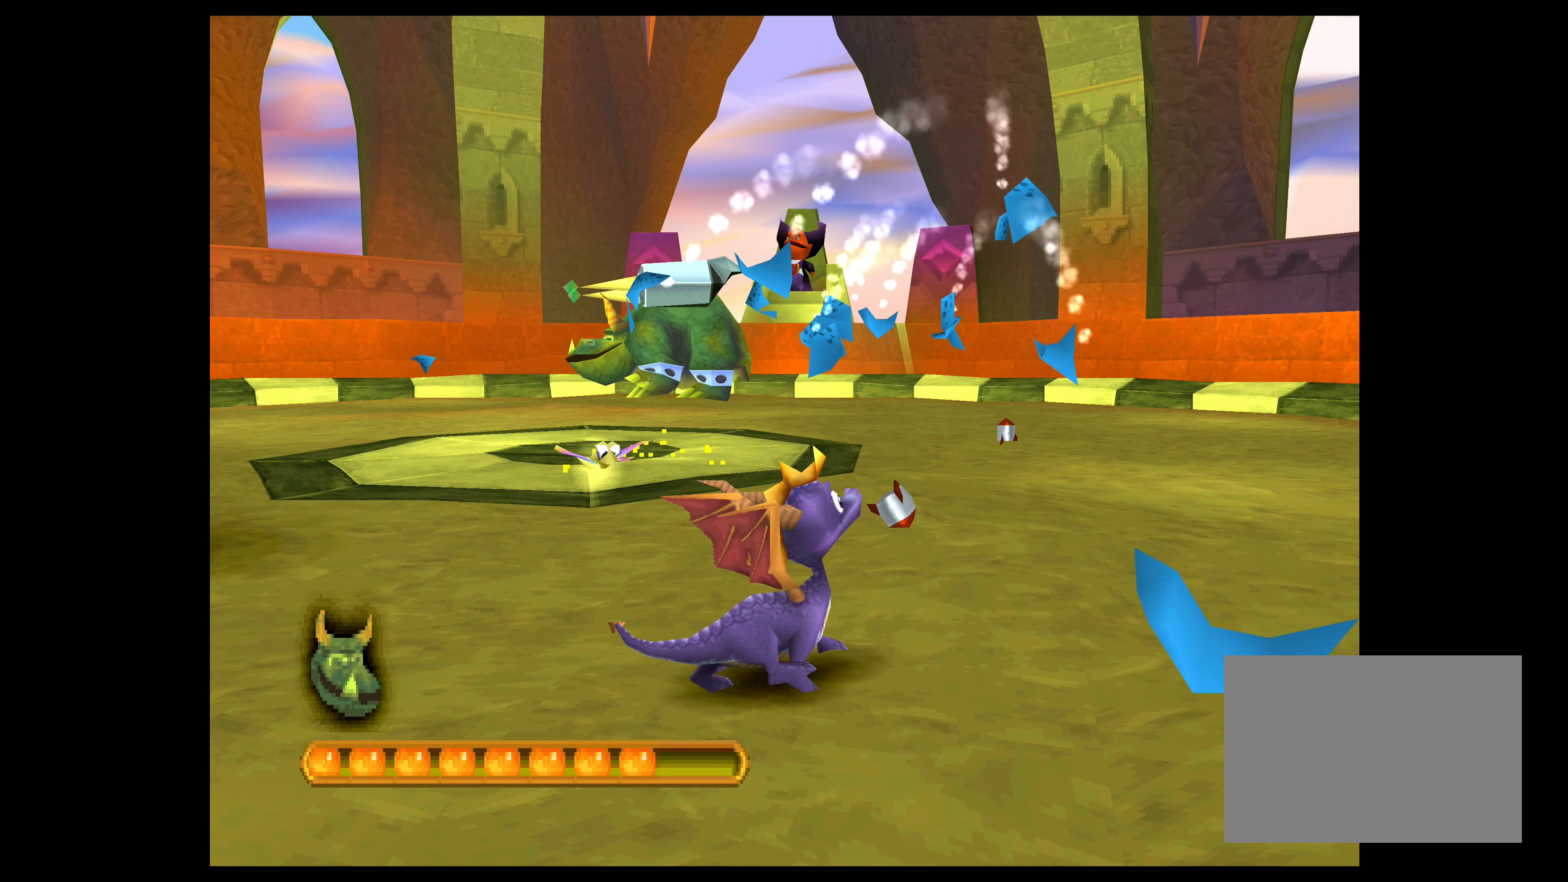
{"buttons": [], "left_stick": "up-right", "events": []}
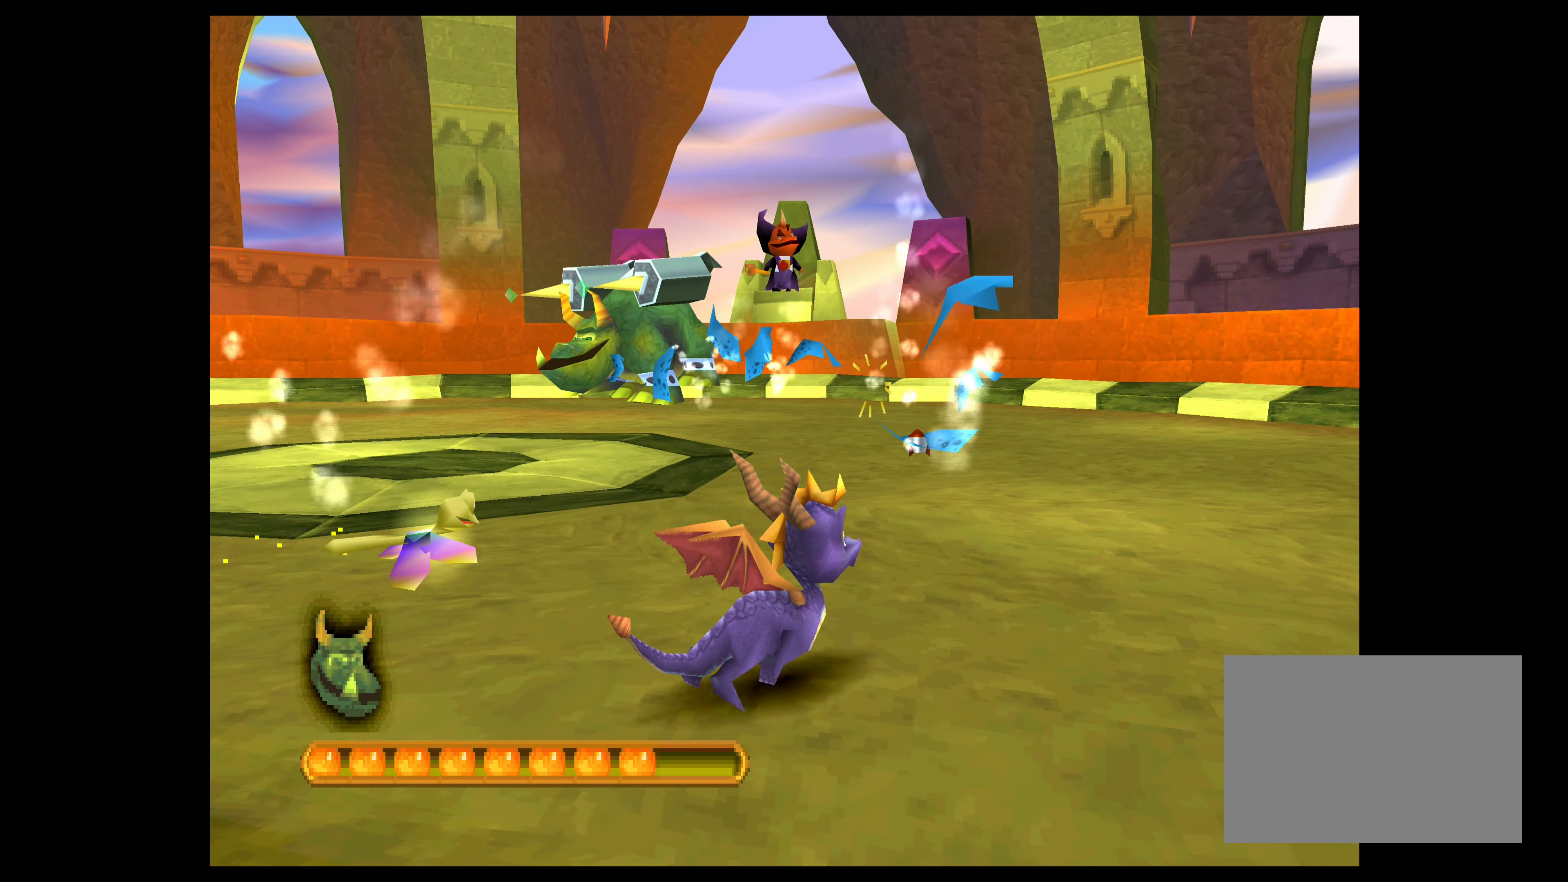
{"buttons": [], "left_stick": "up-right", "events": []}
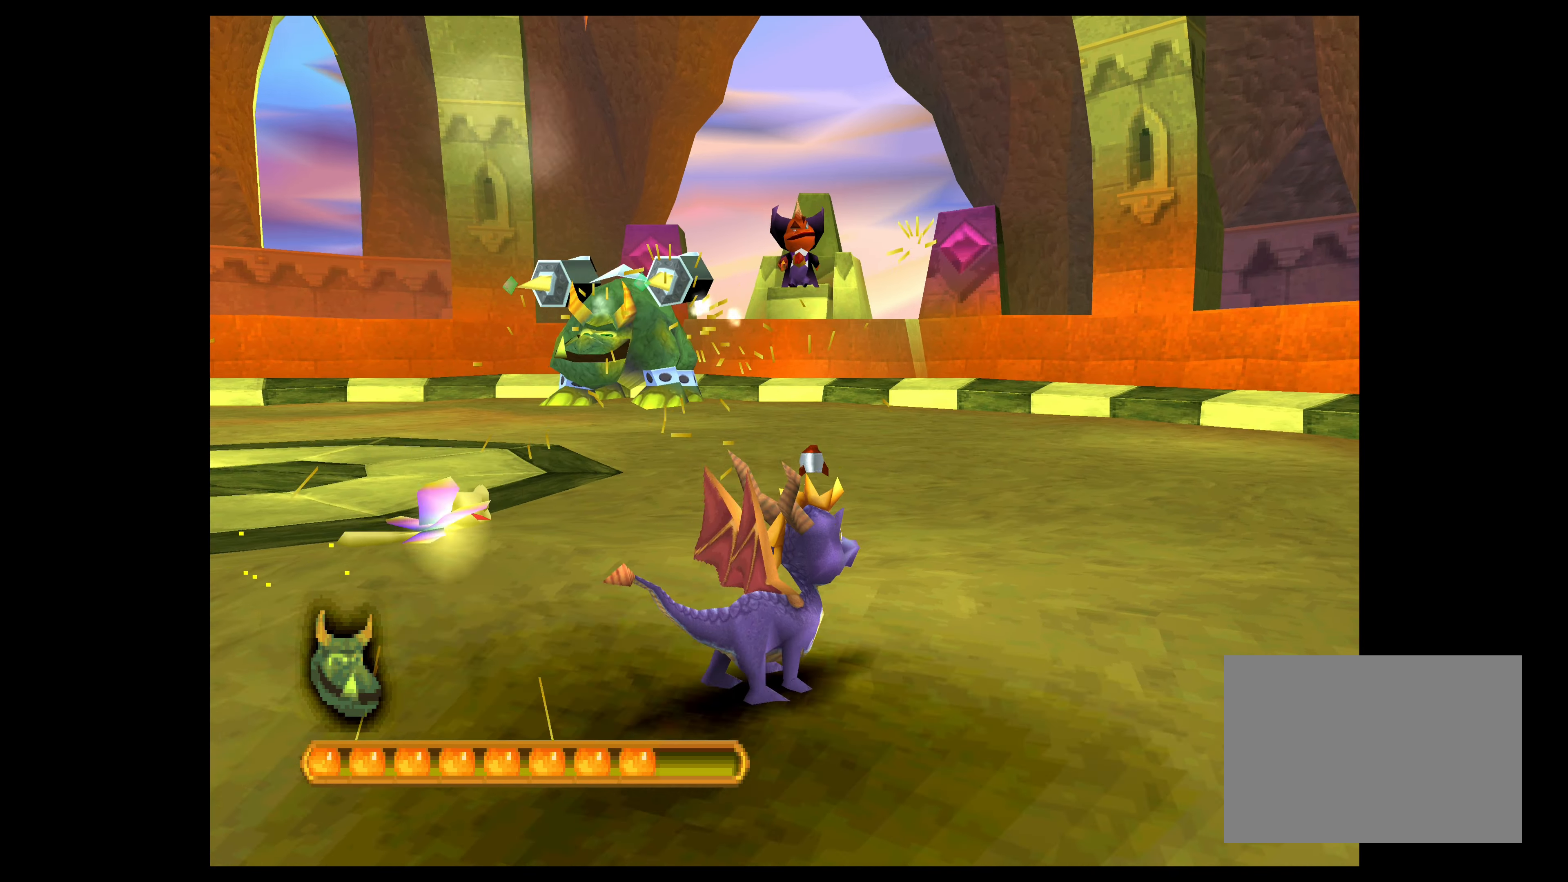
{"buttons": [], "left_stick": "up", "events": [[83, "left_stick", "up"]]}
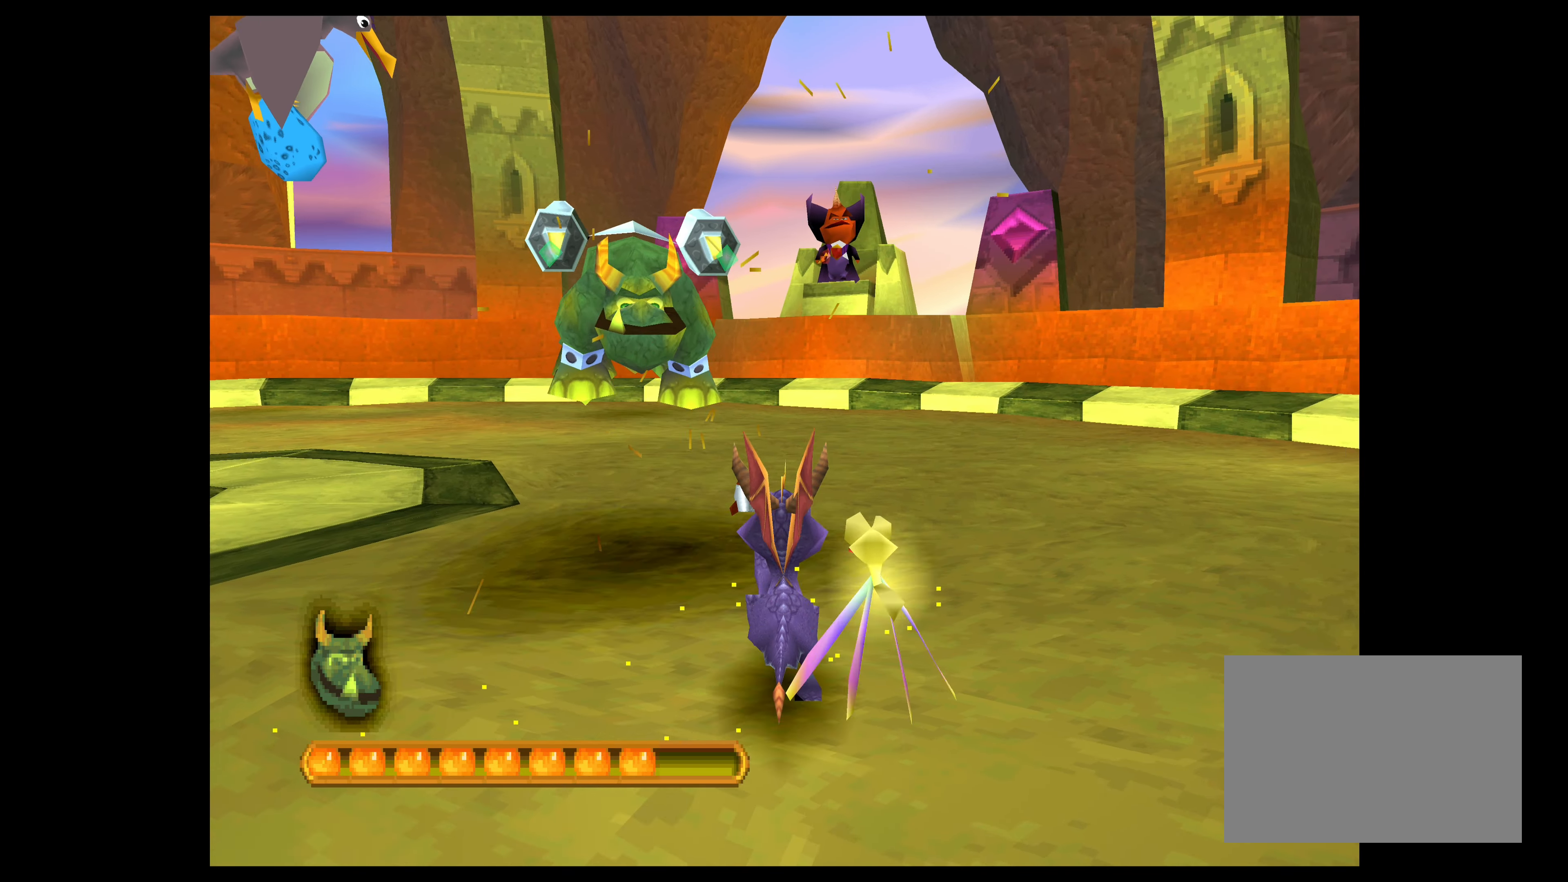
{"buttons": [], "left_stick": "center", "events": [[16, "SQUARE", "down"], [83, "left_stick", "center"], [150, "SQUARE", "up"]]}
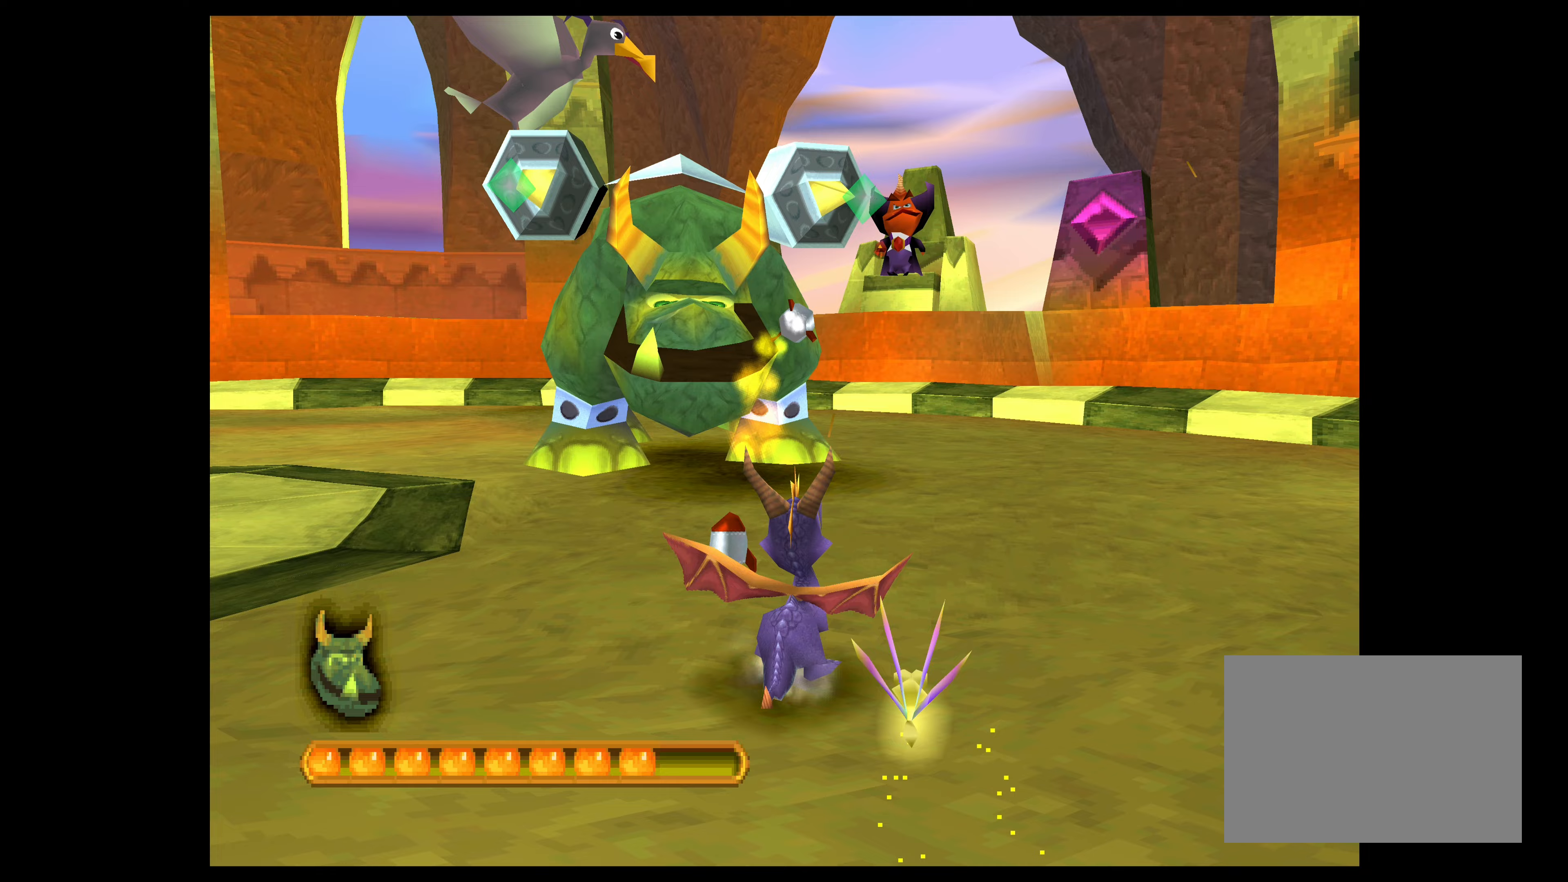
{"buttons": [], "left_stick": "center", "events": [[300, "left_stick", "up-left"], [467, "left_stick", "center"]]}
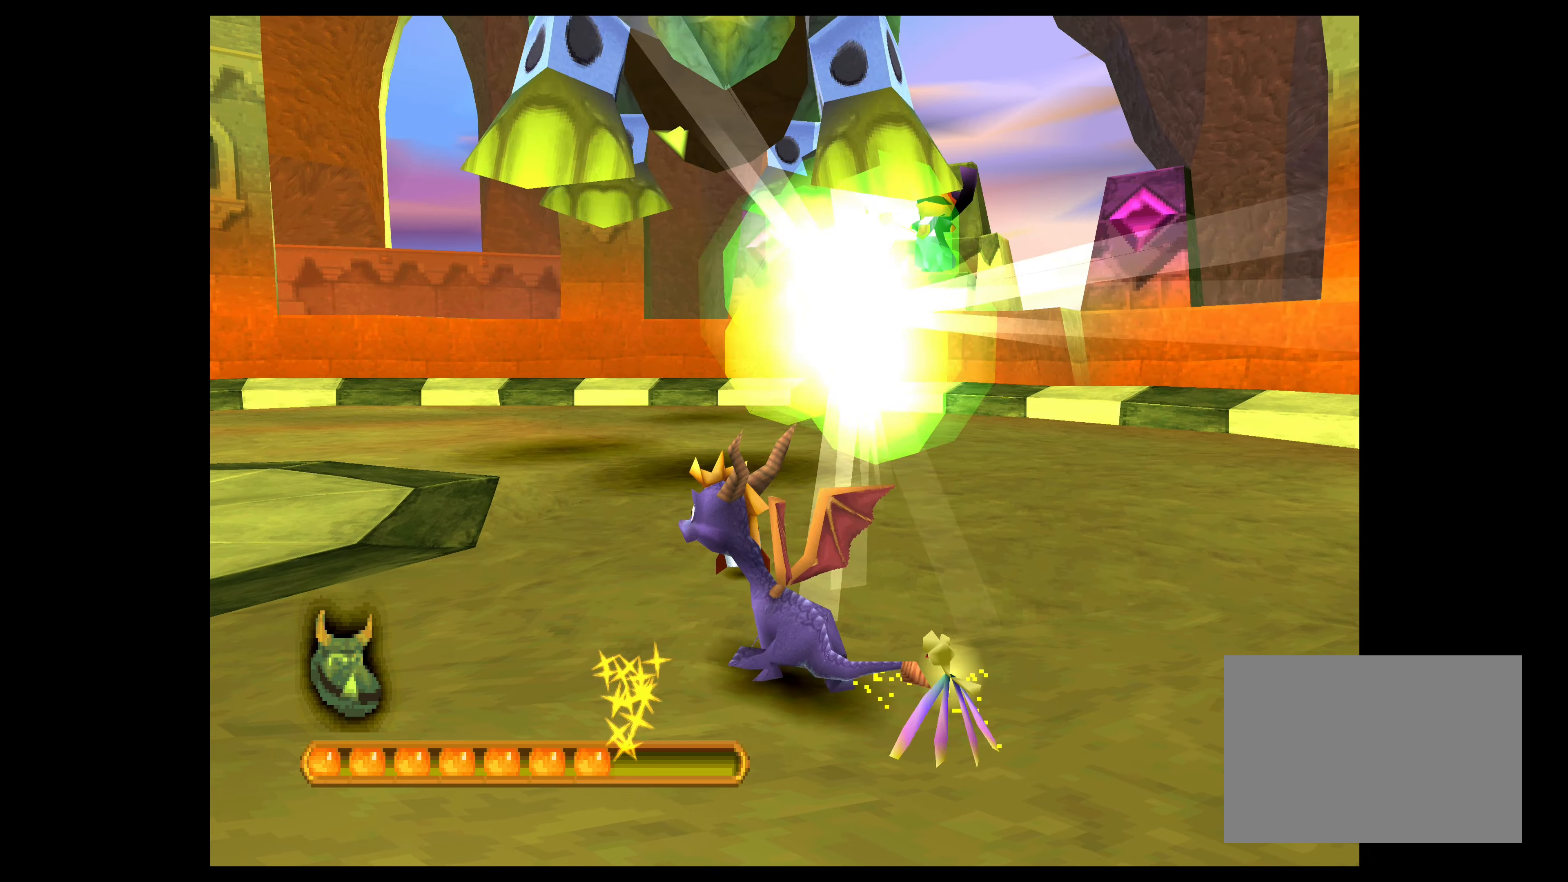
{"buttons": [], "left_stick": "center", "events": [[150, "left_stick", "up"], [333, "left_stick", "center"]]}
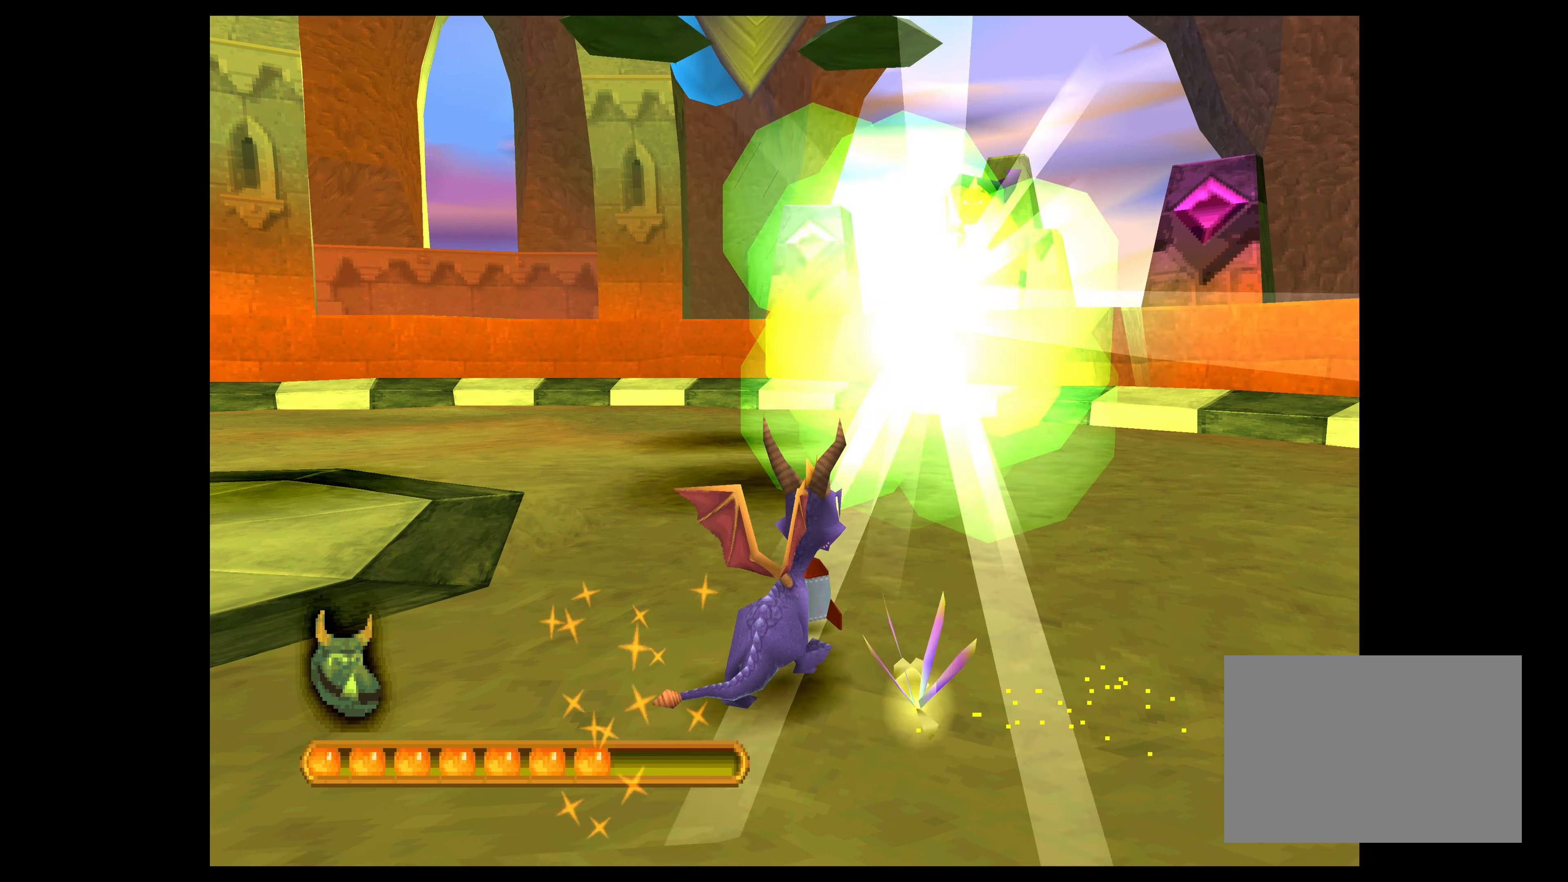
{"buttons": [], "left_stick": "left", "events": [[383, "left_stick", "left"]]}
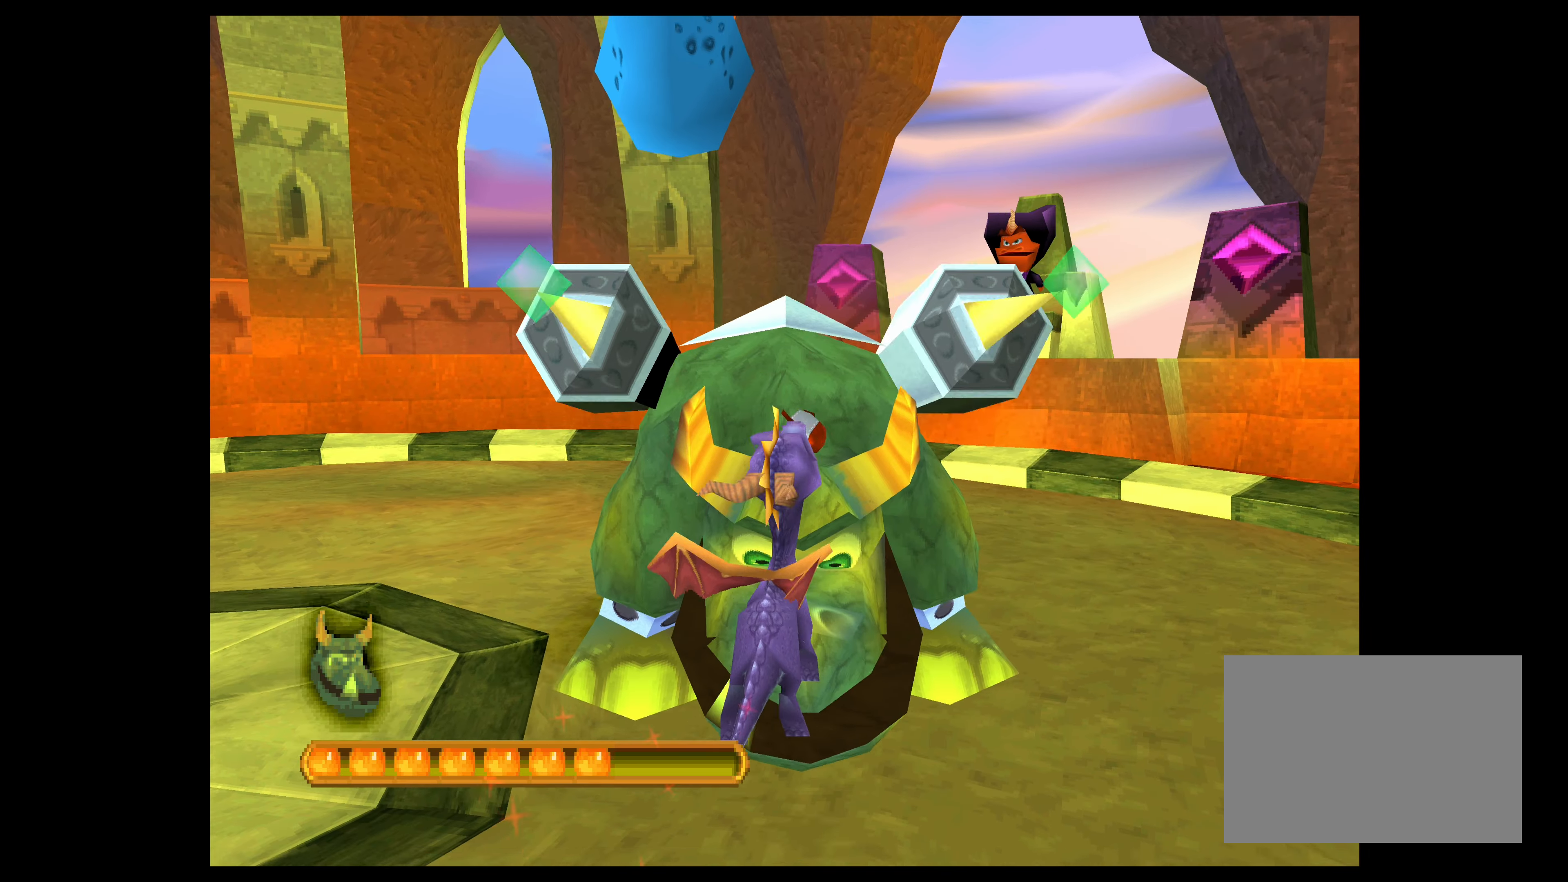
{"buttons": [], "left_stick": "center", "events": [[33, "left_stick", "center"]]}
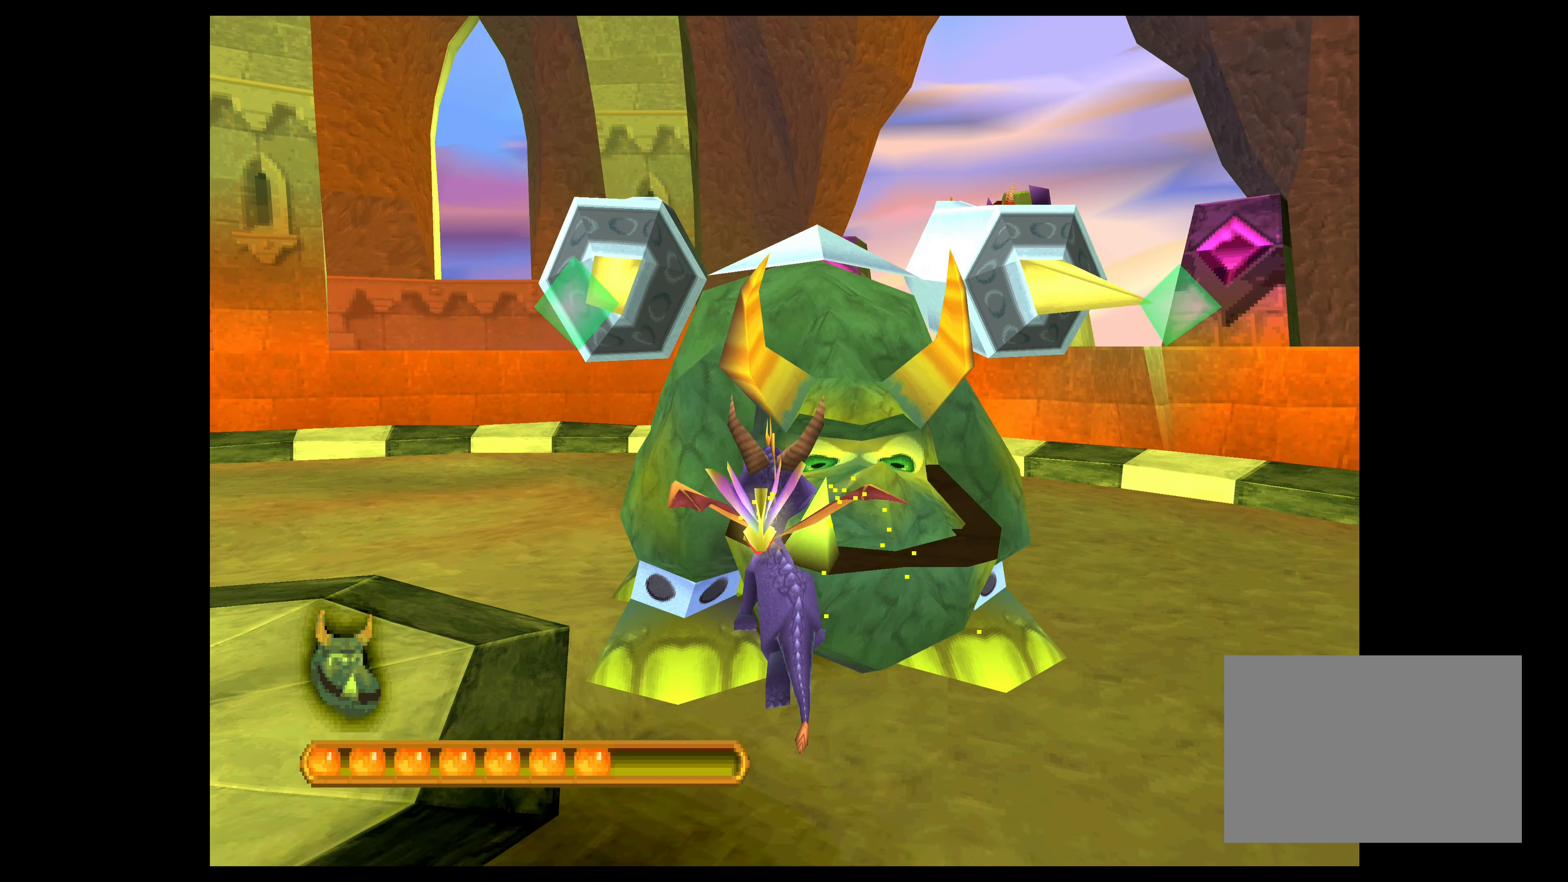
{"buttons": [], "left_stick": "center", "events": [[317, "SQUARE", "down"], [467, "SQUARE", "up"]]}
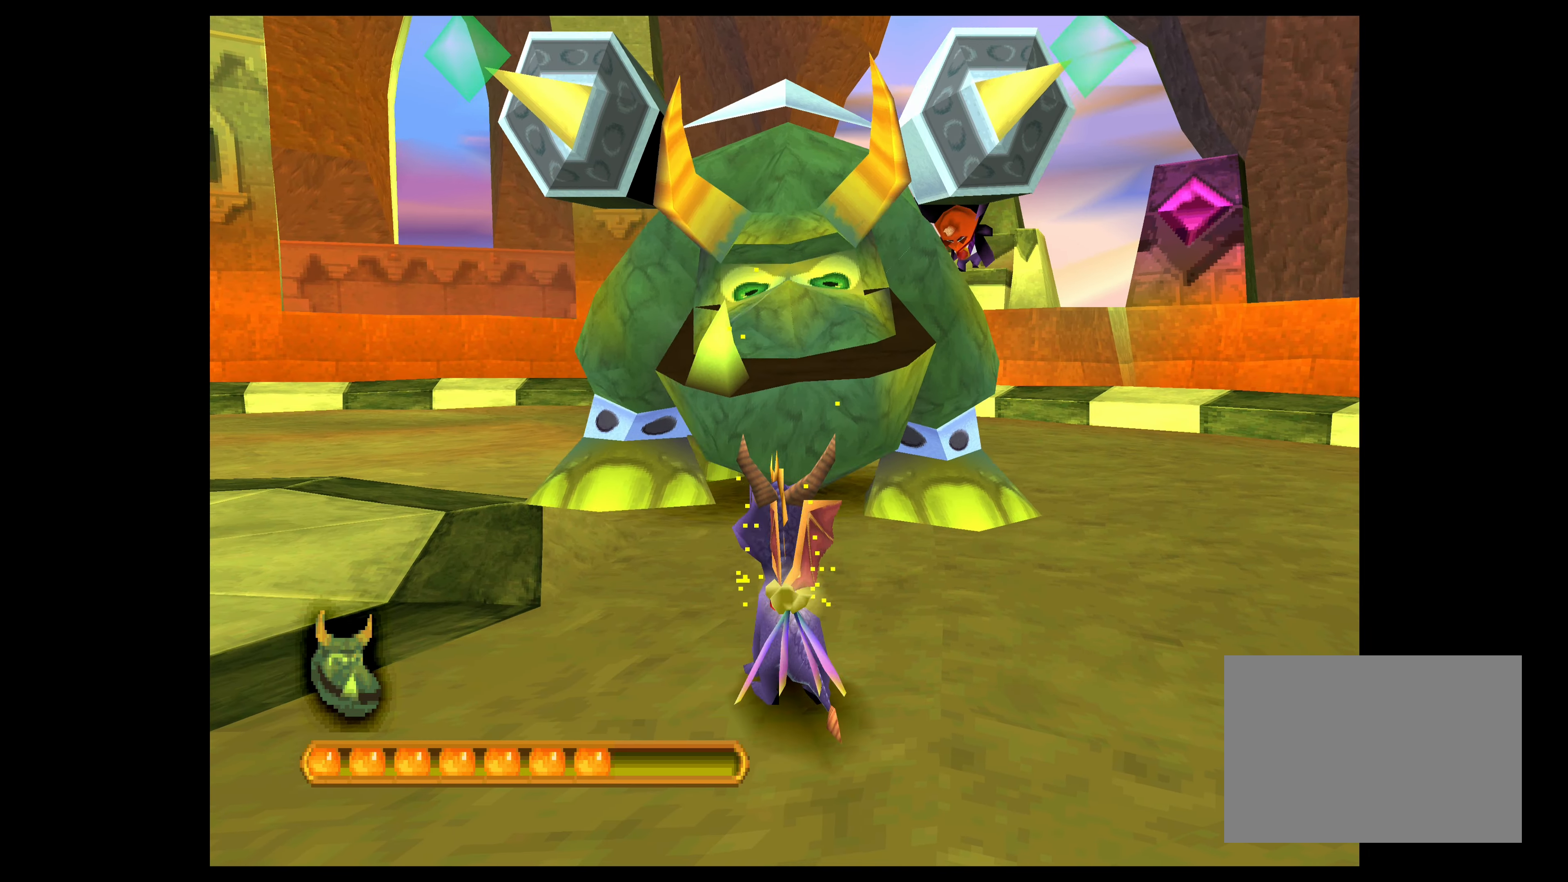
{"buttons": [], "left_stick": "center", "events": [[217, "SQUARE", "down"], [367, "SQUARE", "up"]]}
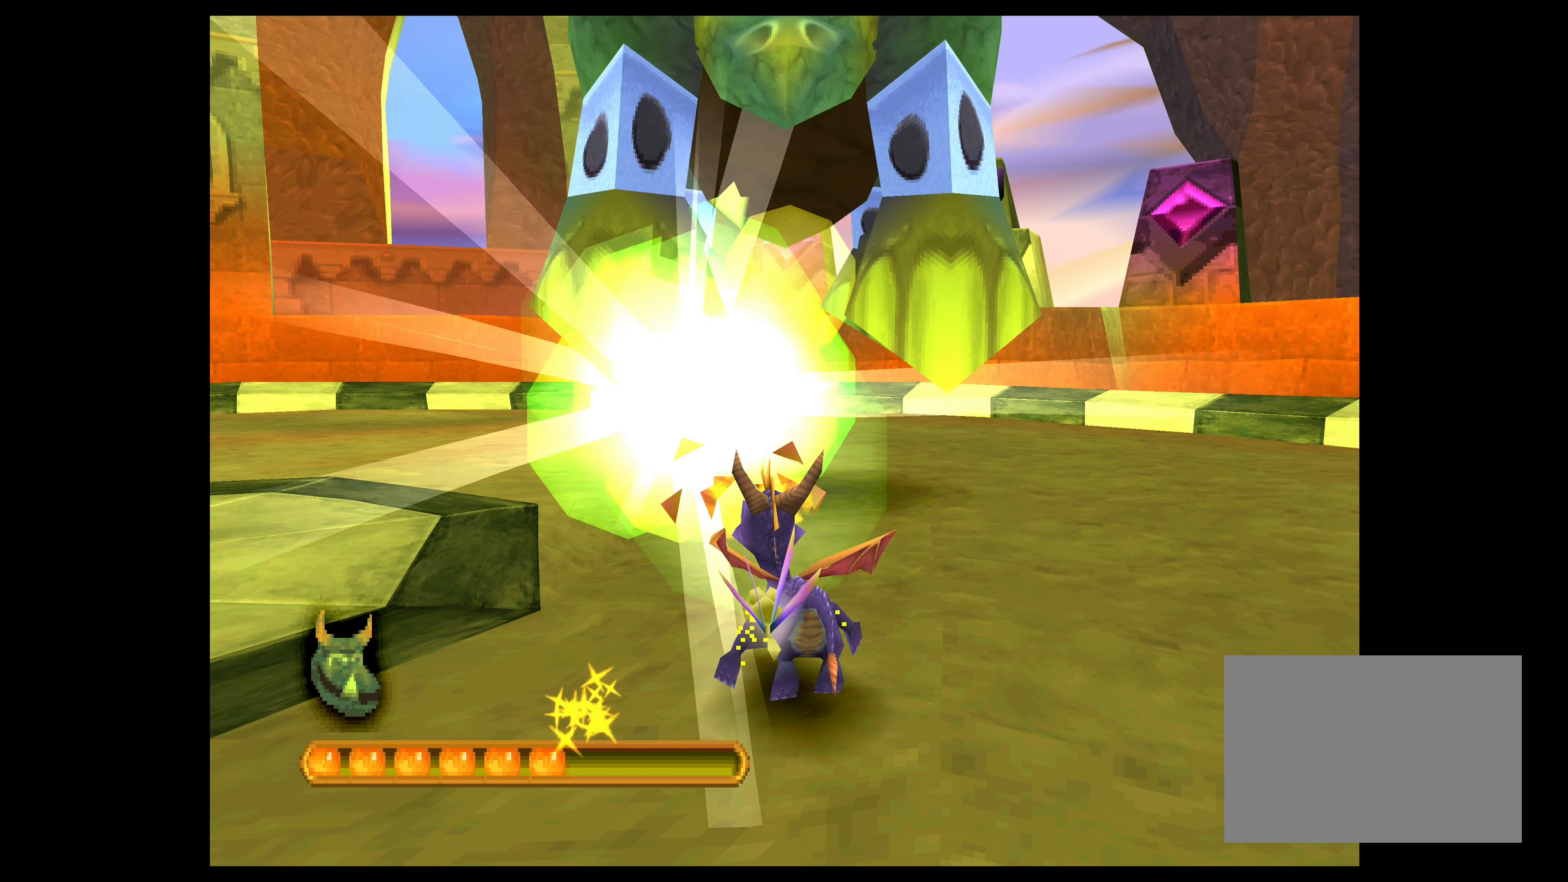
{"buttons": ["CROSS"], "left_stick": "left", "events": [[100, "left_stick", "left"], [183, "CROSS", "down"]]}
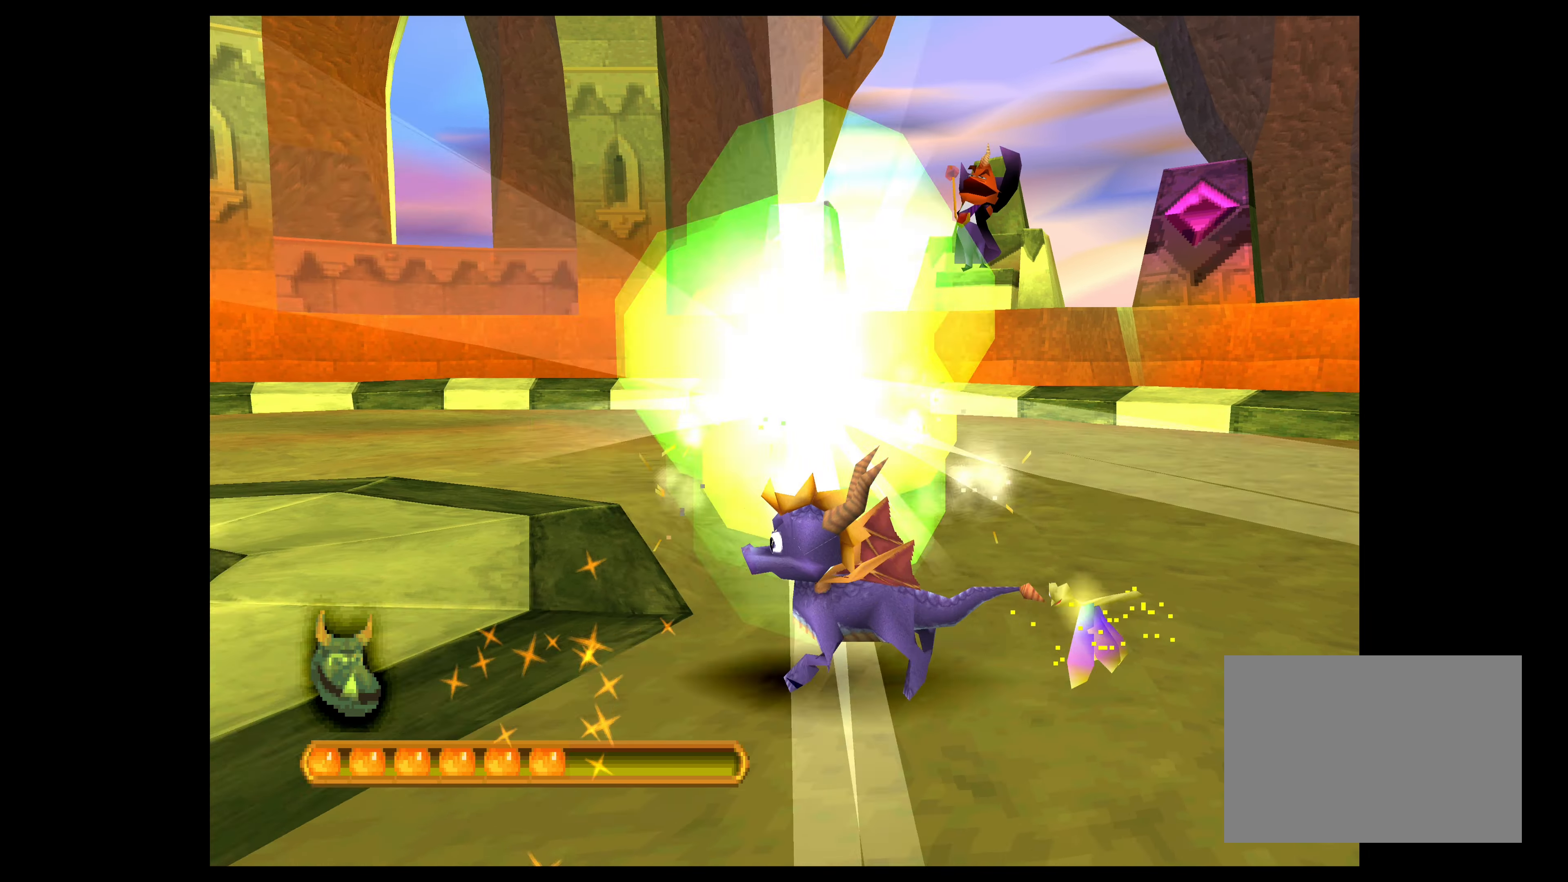
{"buttons": ["CROSS"], "left_stick": "left", "events": []}